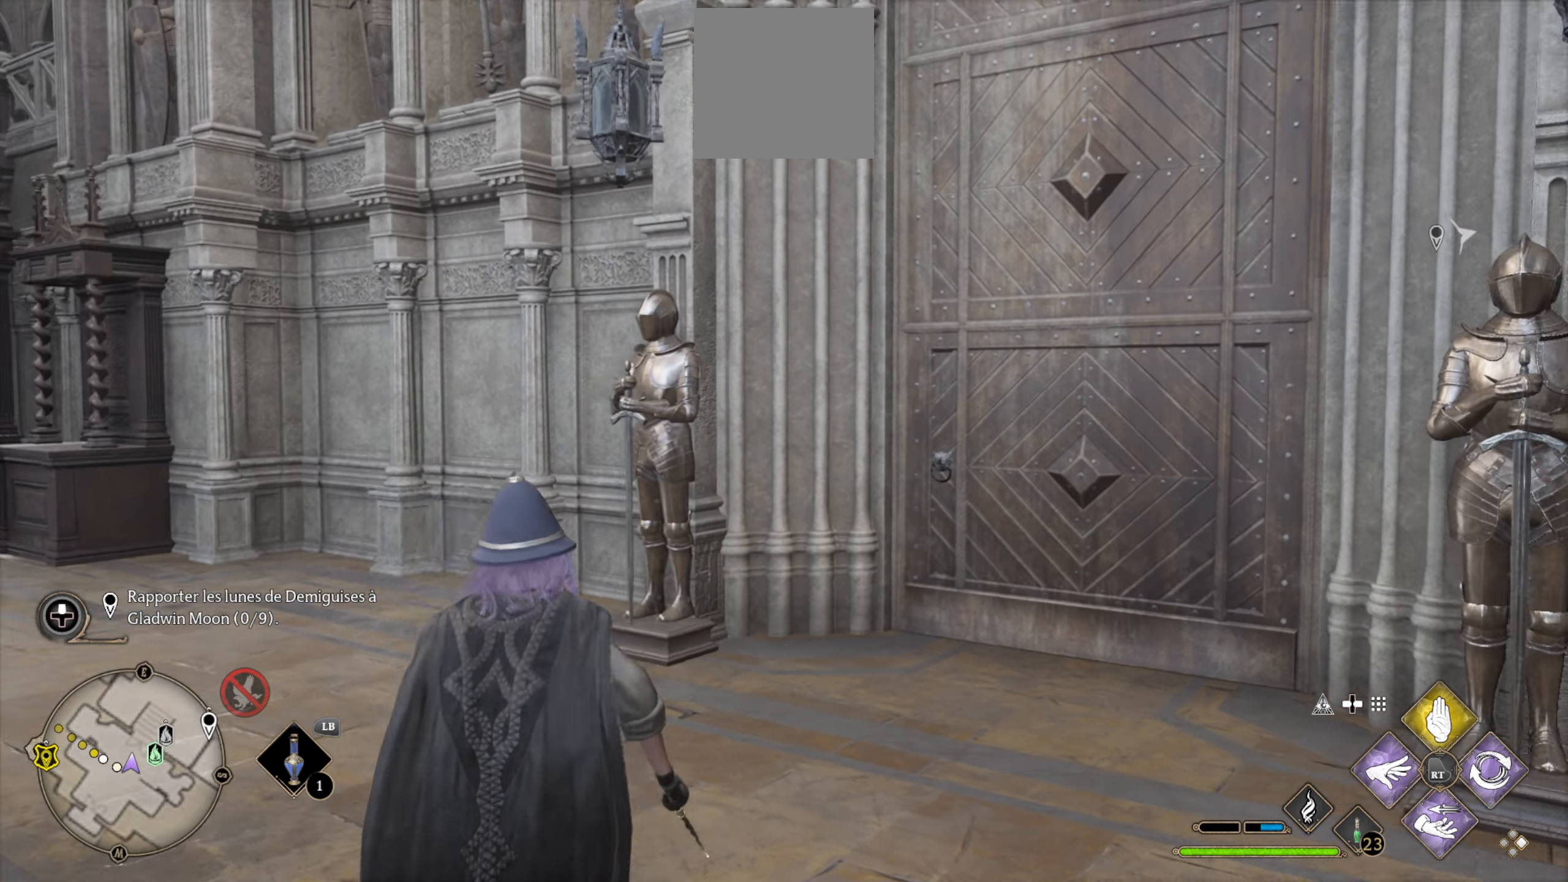
Gameplay with a controller (Xbox layout); each line is a JSON object with the inputs held at the frame after it. "events" lists button and stick changes between this image and that frame as [ms after this image, input, new state], when the widget could be followed in between.
{"buttons": ["L3"], "left_stick": "up", "right_stick": "center", "events": [[33, "right_stick", "center"], [233, "right_stick", "right"], [350, "L3", "down"], [500, "right_stick", "center"]]}
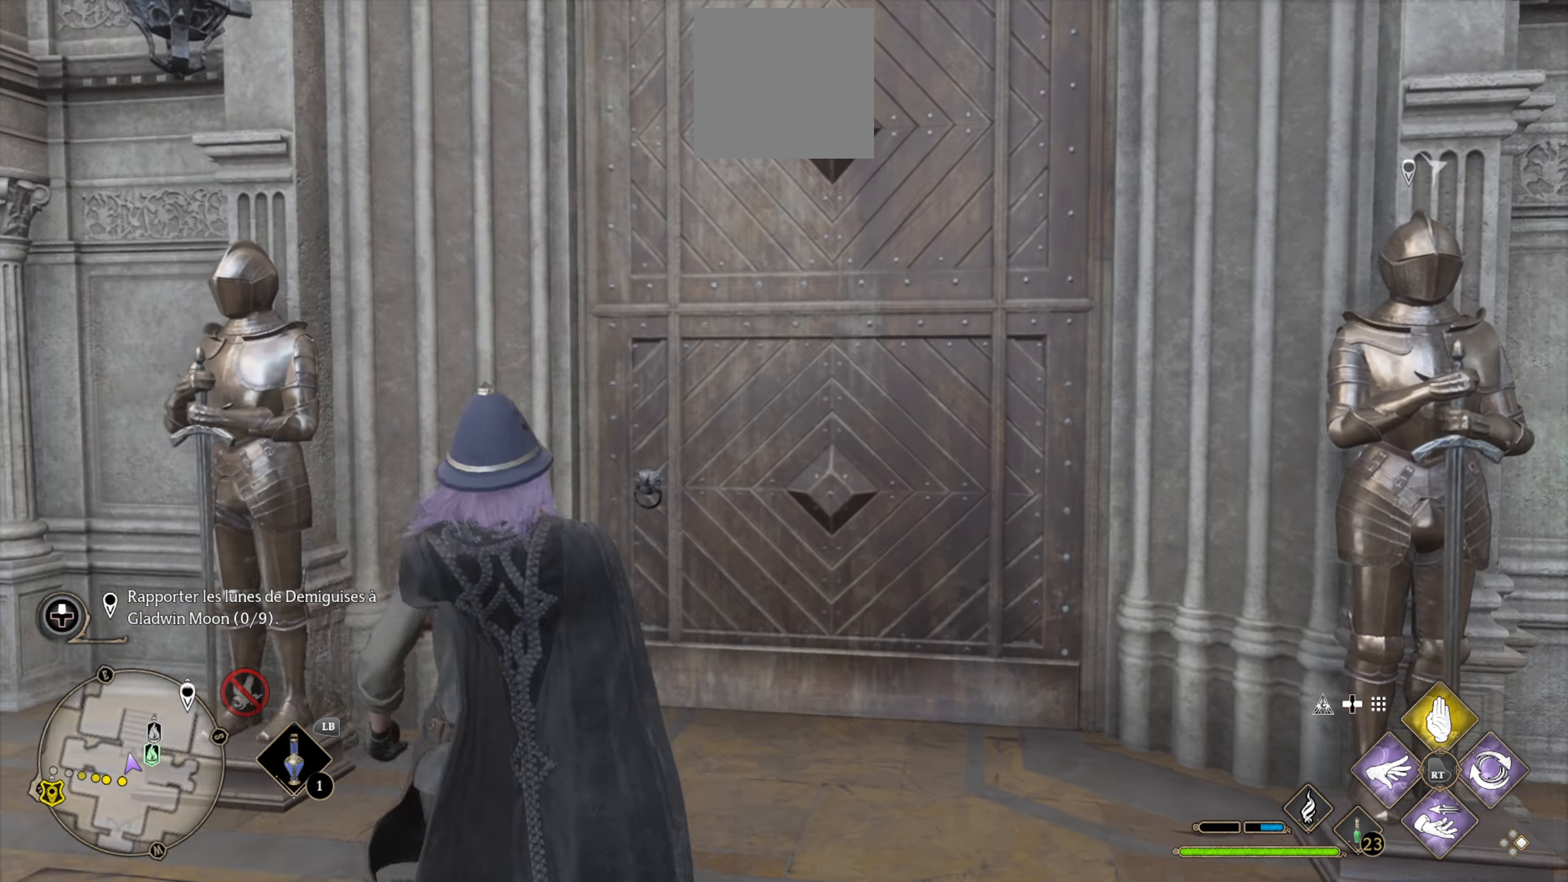
{"buttons": ["L3"], "left_stick": "up", "right_stick": "center", "events": [[50, "right_stick", "right"], [200, "right_stick", "center"]]}
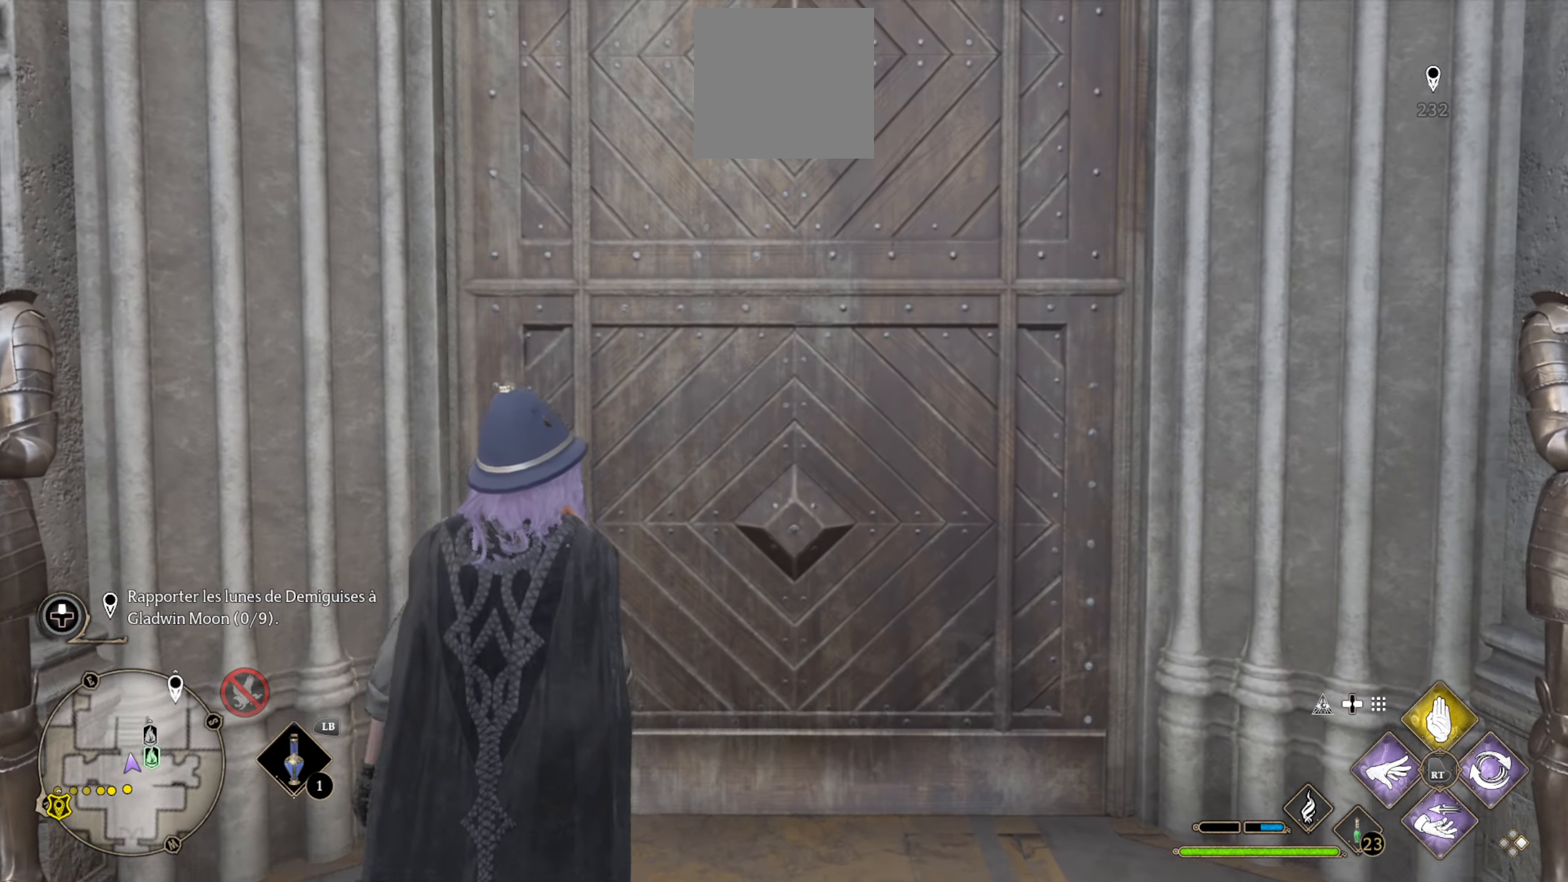
{"buttons": [], "left_stick": "up", "right_stick": "center", "events": [[233, "right_stick", "right"], [300, "L3", "up"], [433, "right_stick", "center"]]}
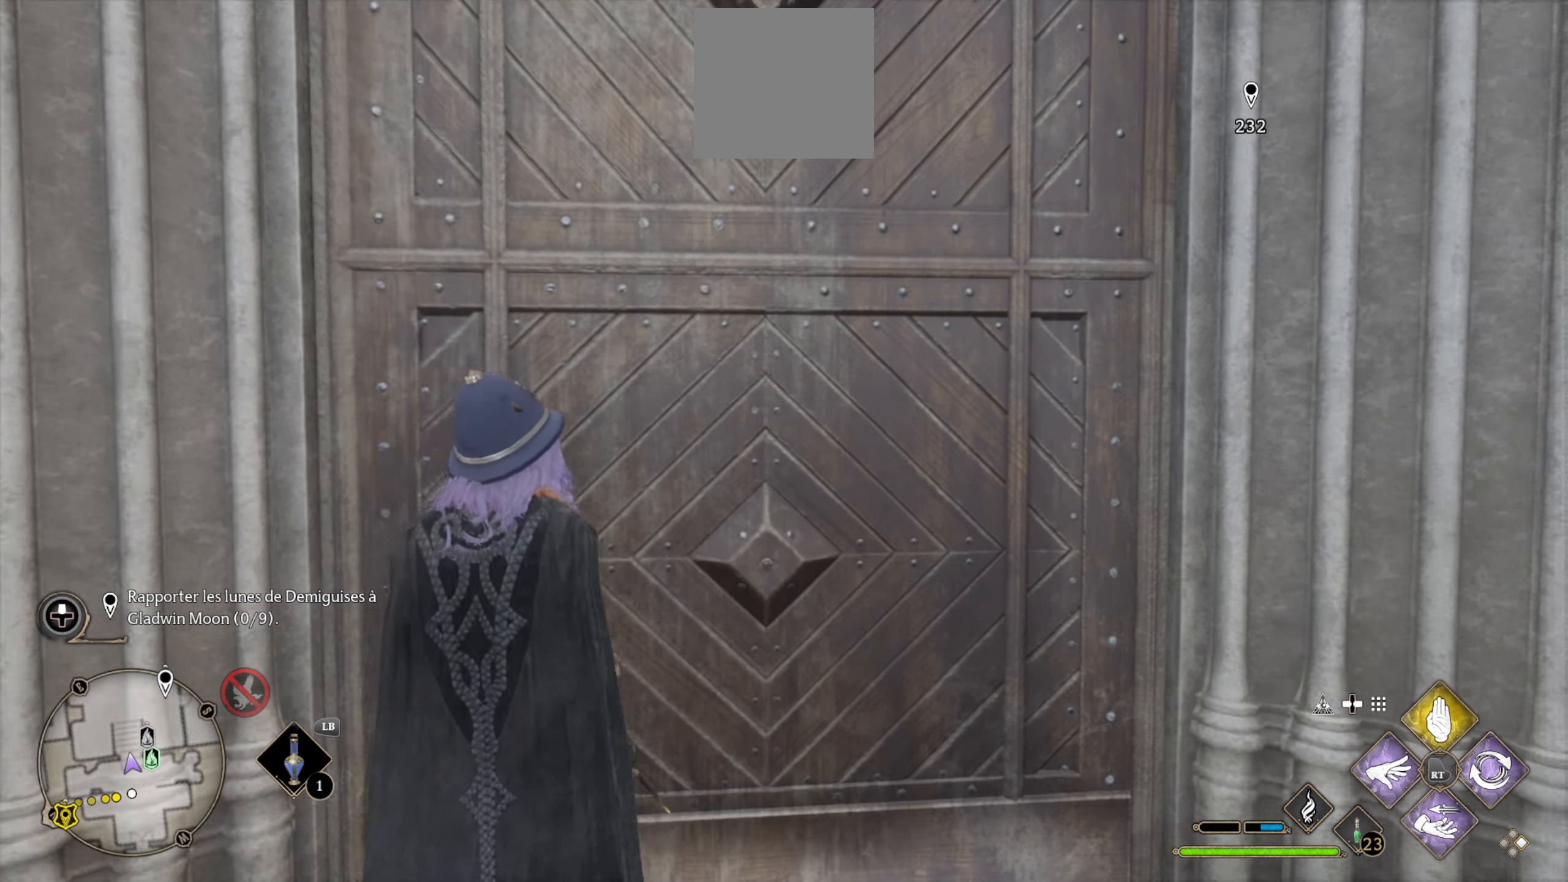
{"buttons": [], "left_stick": "up", "right_stick": "center", "events": [[33, "L3", "down"], [483, "L3", "up"]]}
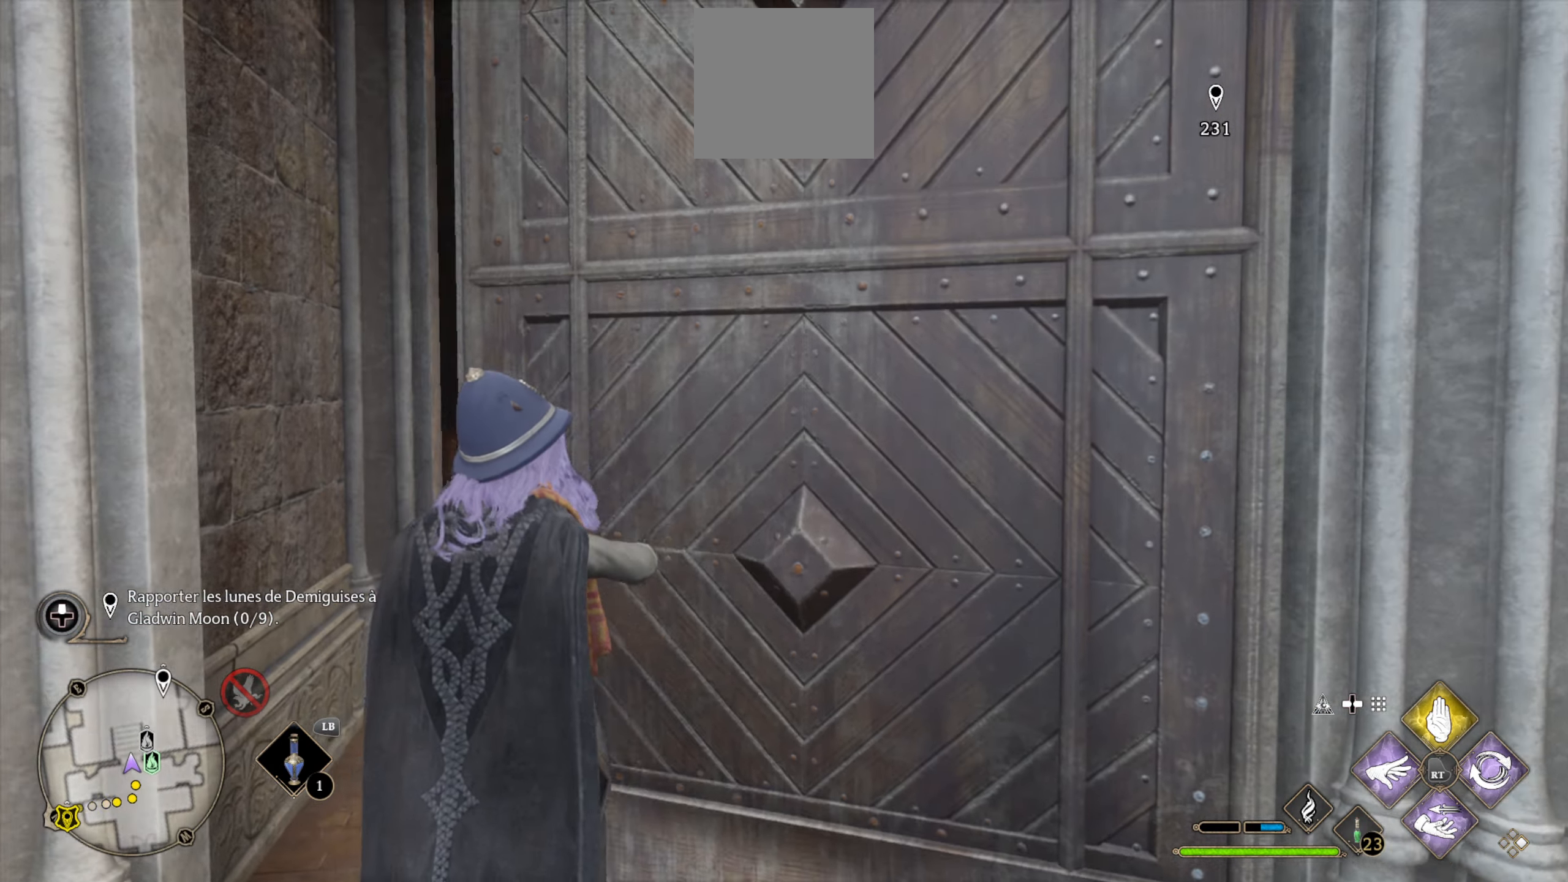
{"buttons": ["L3"], "left_stick": "up", "right_stick": "center", "events": [[117, "right_stick", "right"], [250, "right_stick", "center"], [417, "L3", "down"]]}
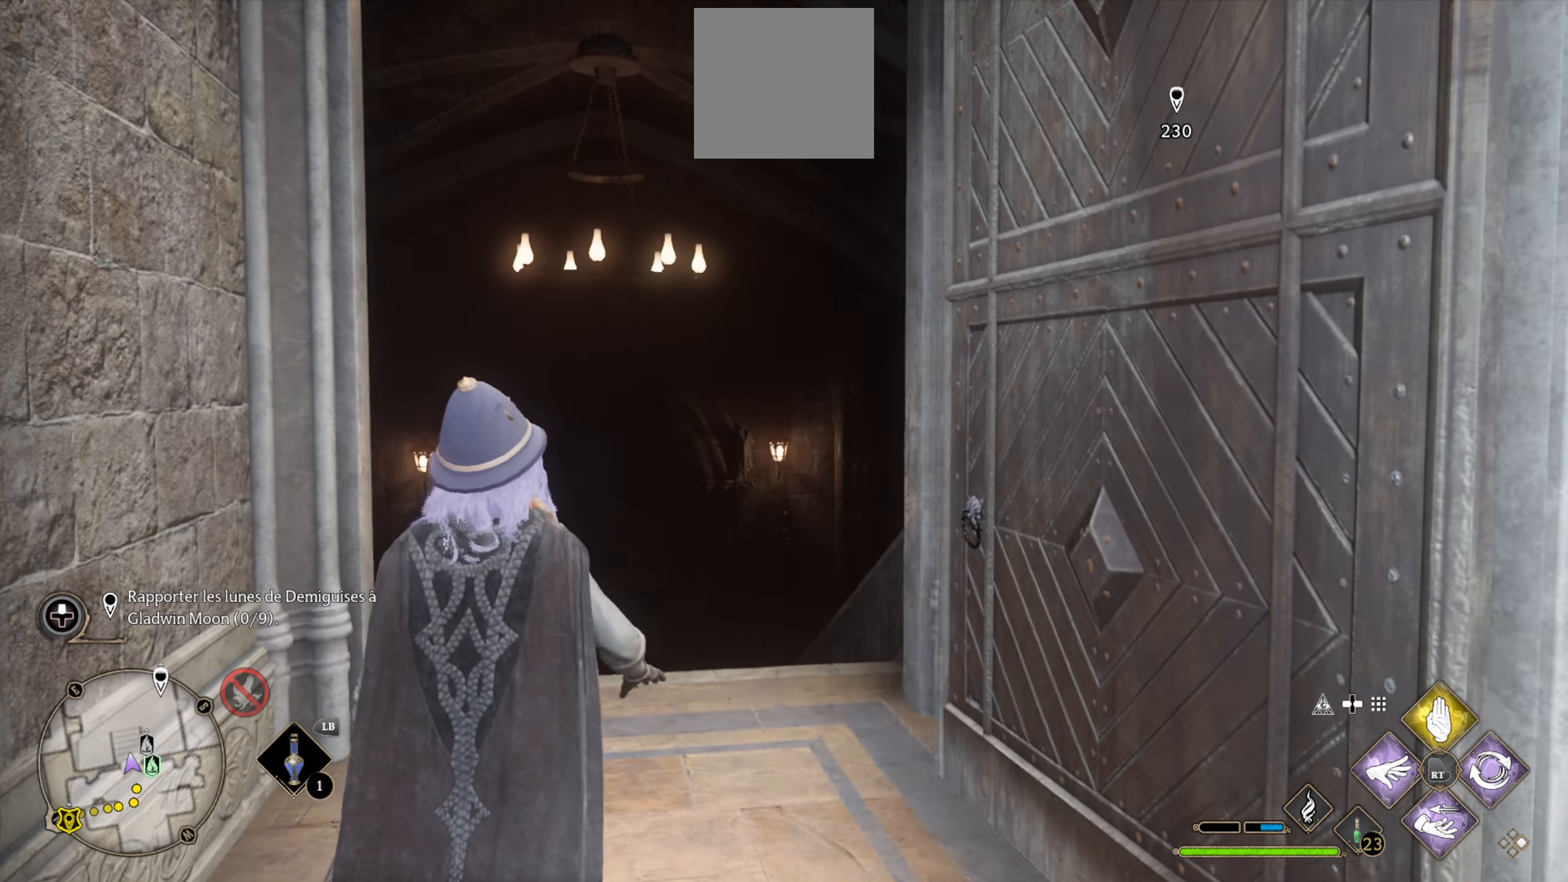
{"buttons": [], "left_stick": "up", "right_stick": "center", "events": [[283, "right_stick", "down"], [467, "L3", "up"], [500, "right_stick", "center"]]}
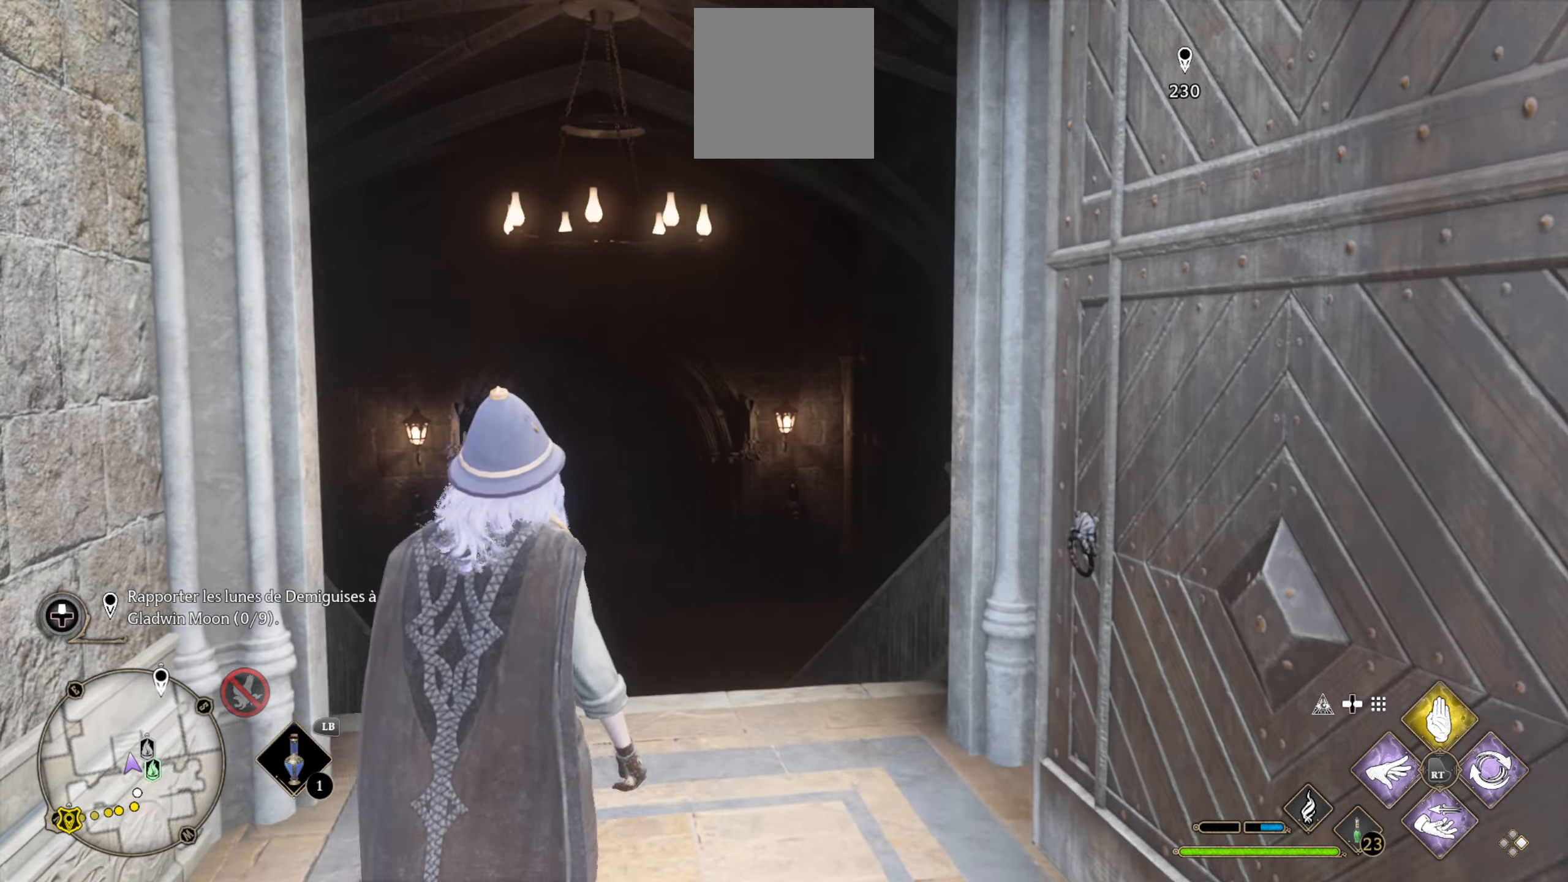
{"buttons": ["L3"], "left_stick": "up", "right_stick": "center", "events": [[183, "L3", "down"], [250, "right_stick", "down-left"], [484, "right_stick", "center"]]}
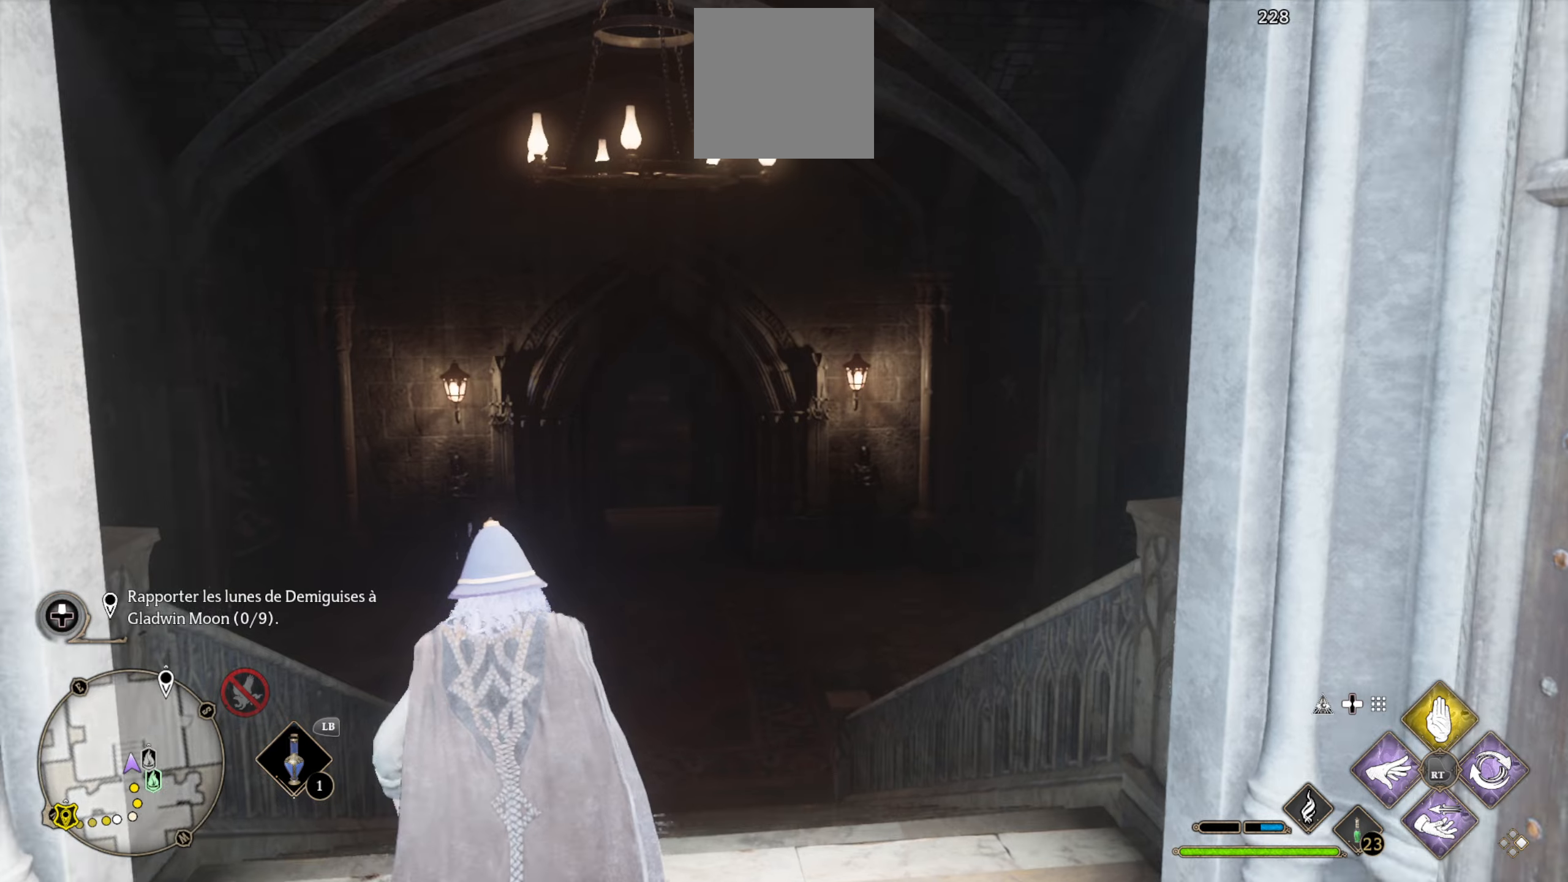
{"buttons": ["L3"], "left_stick": "up", "right_stick": "center", "events": []}
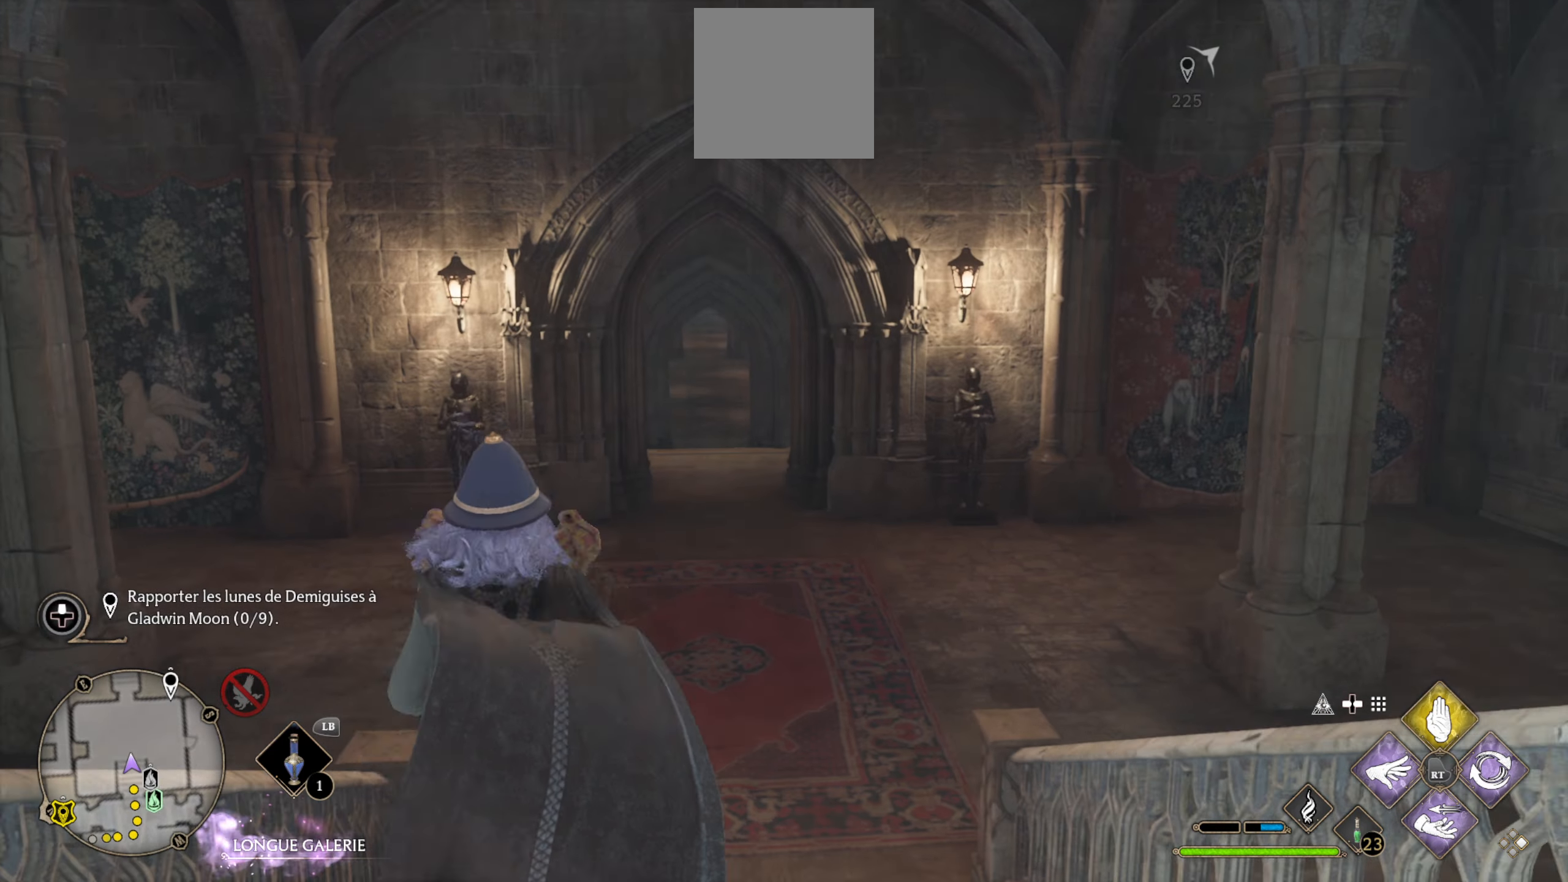
{"buttons": [], "left_stick": "up", "right_stick": "right", "events": [[317, "right_stick", "right"], [417, "L3", "up"]]}
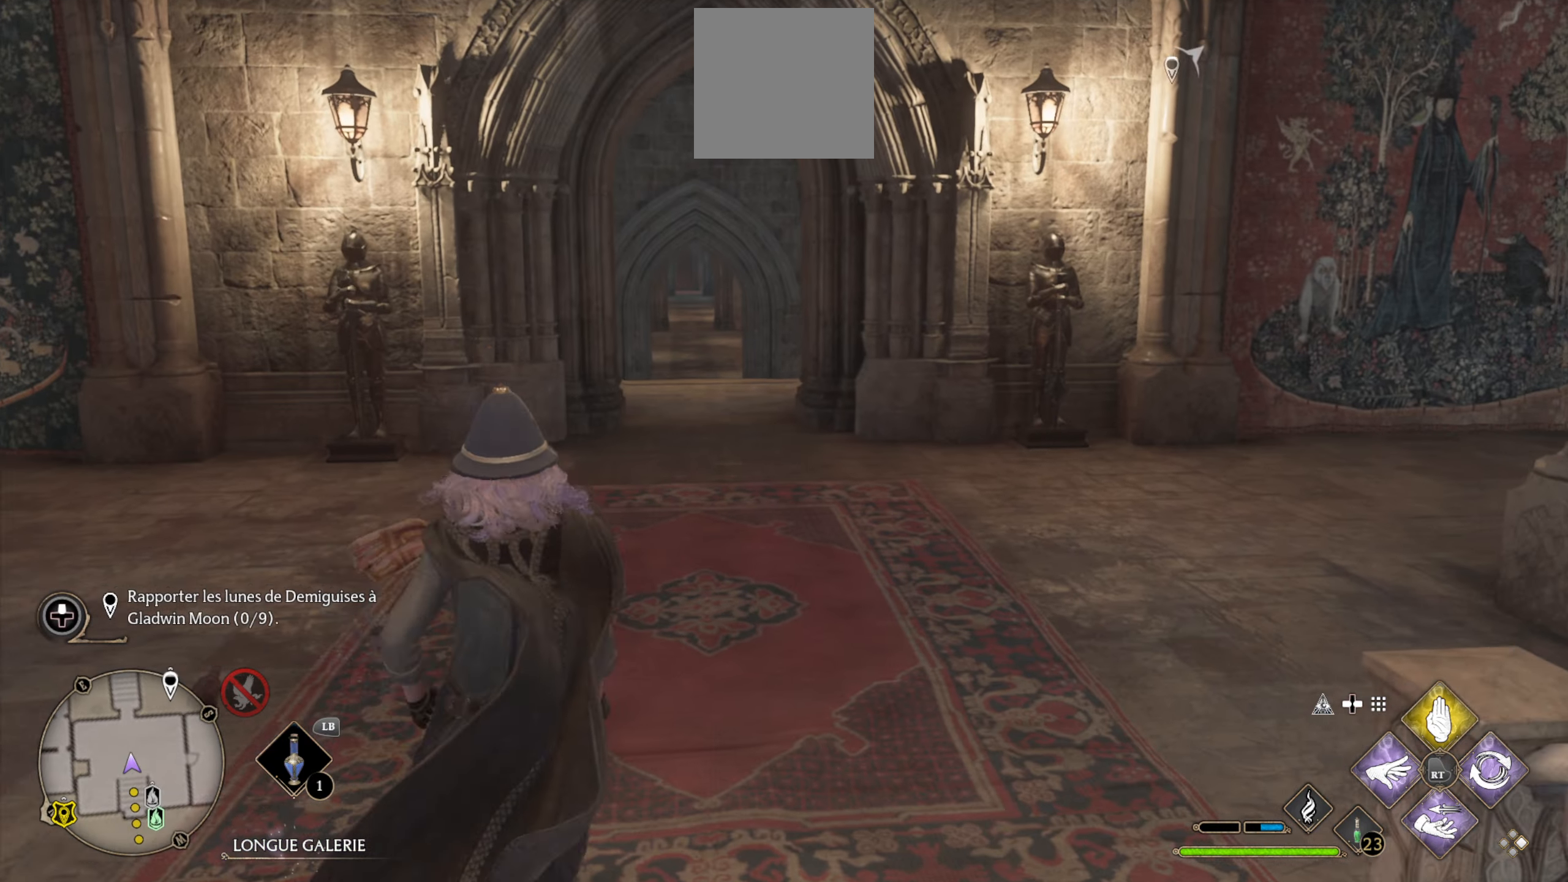
{"buttons": [], "left_stick": "up", "right_stick": "center", "events": [[67, "right_stick", "center"], [184, "right_stick", "right"], [284, "L3", "down"], [317, "right_stick", "center"], [334, "L3", "up"]]}
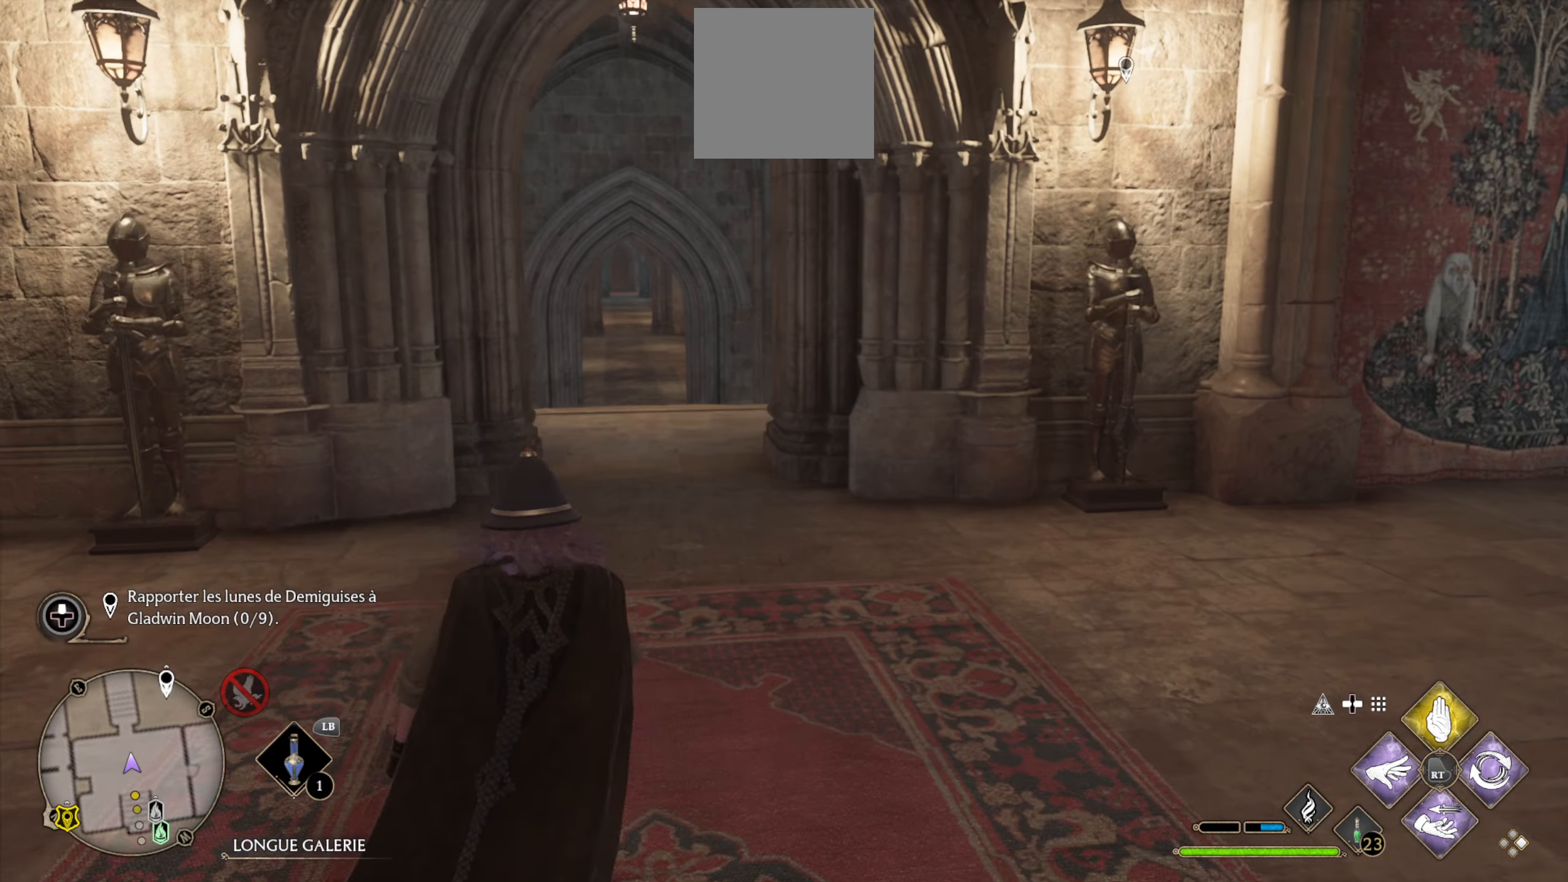
{"buttons": ["L3"], "left_stick": "up", "right_stick": "down-left", "events": [[50, "L3", "down"], [184, "right_stick", "left"], [234, "right_stick", "down-left"]]}
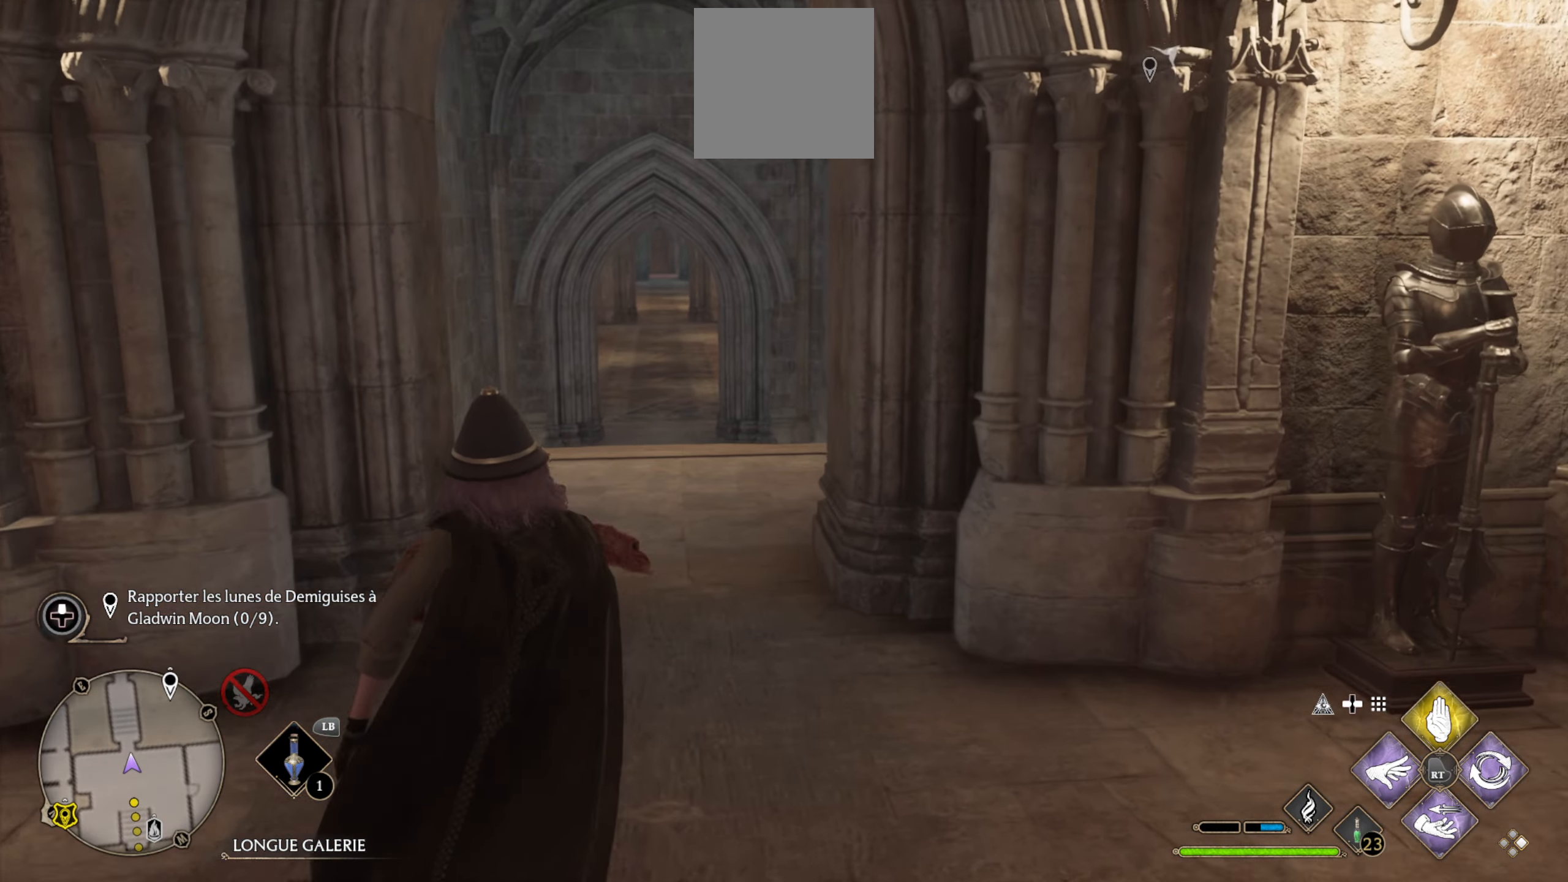
{"buttons": ["L3"], "left_stick": "up", "right_stick": "down-right", "events": [[50, "right_stick", "center"], [417, "right_stick", "down-right"]]}
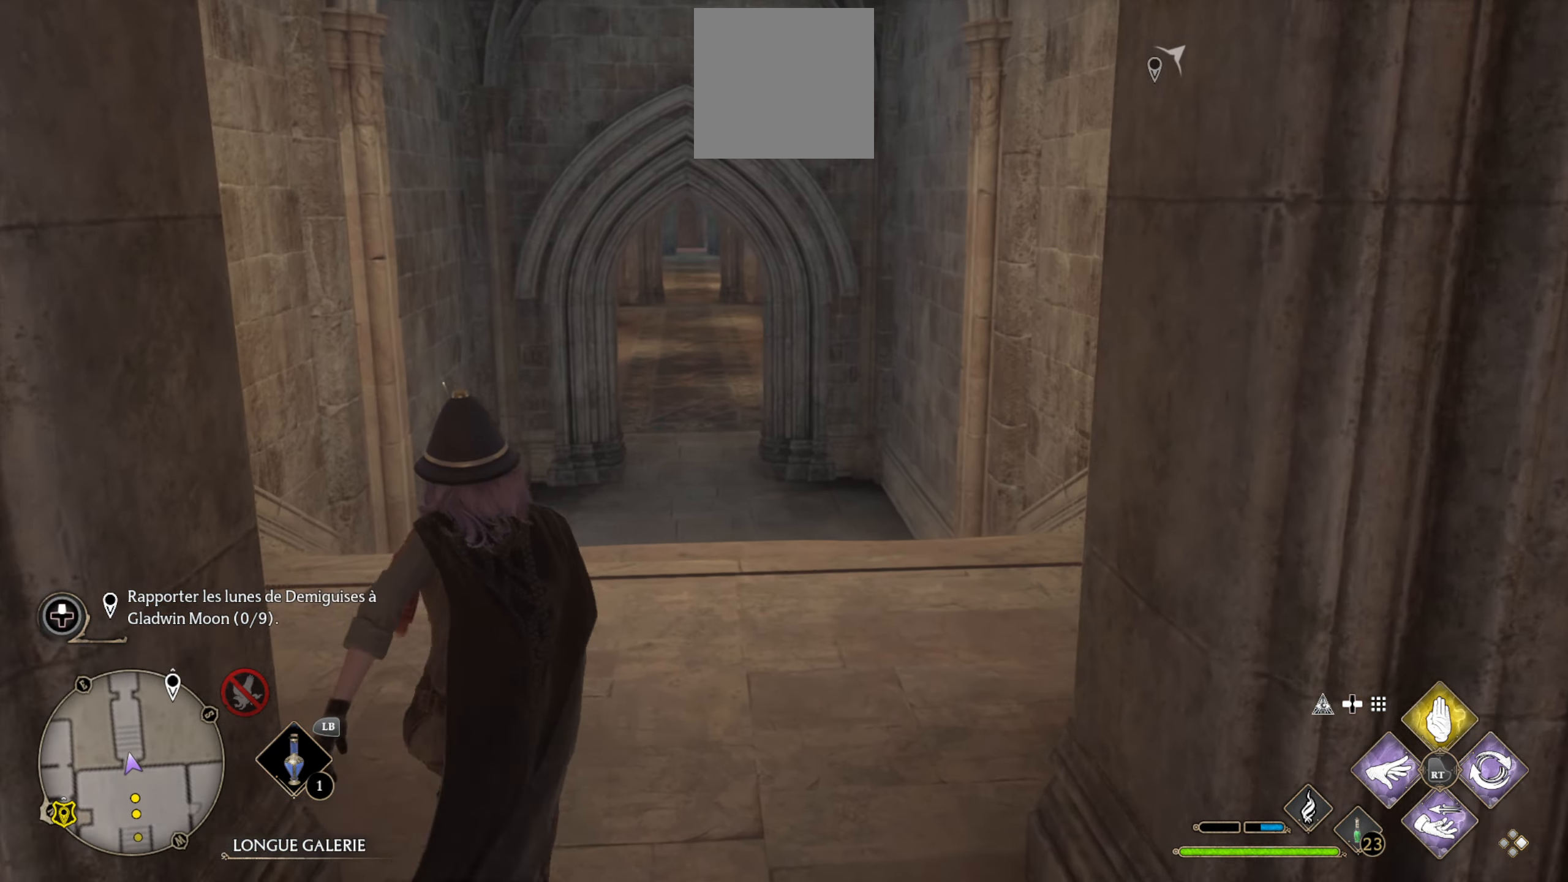
{"buttons": ["L3"], "left_stick": "up", "right_stick": "center", "events": [[117, "L3", "up"], [367, "right_stick", "center"], [467, "L3", "down"]]}
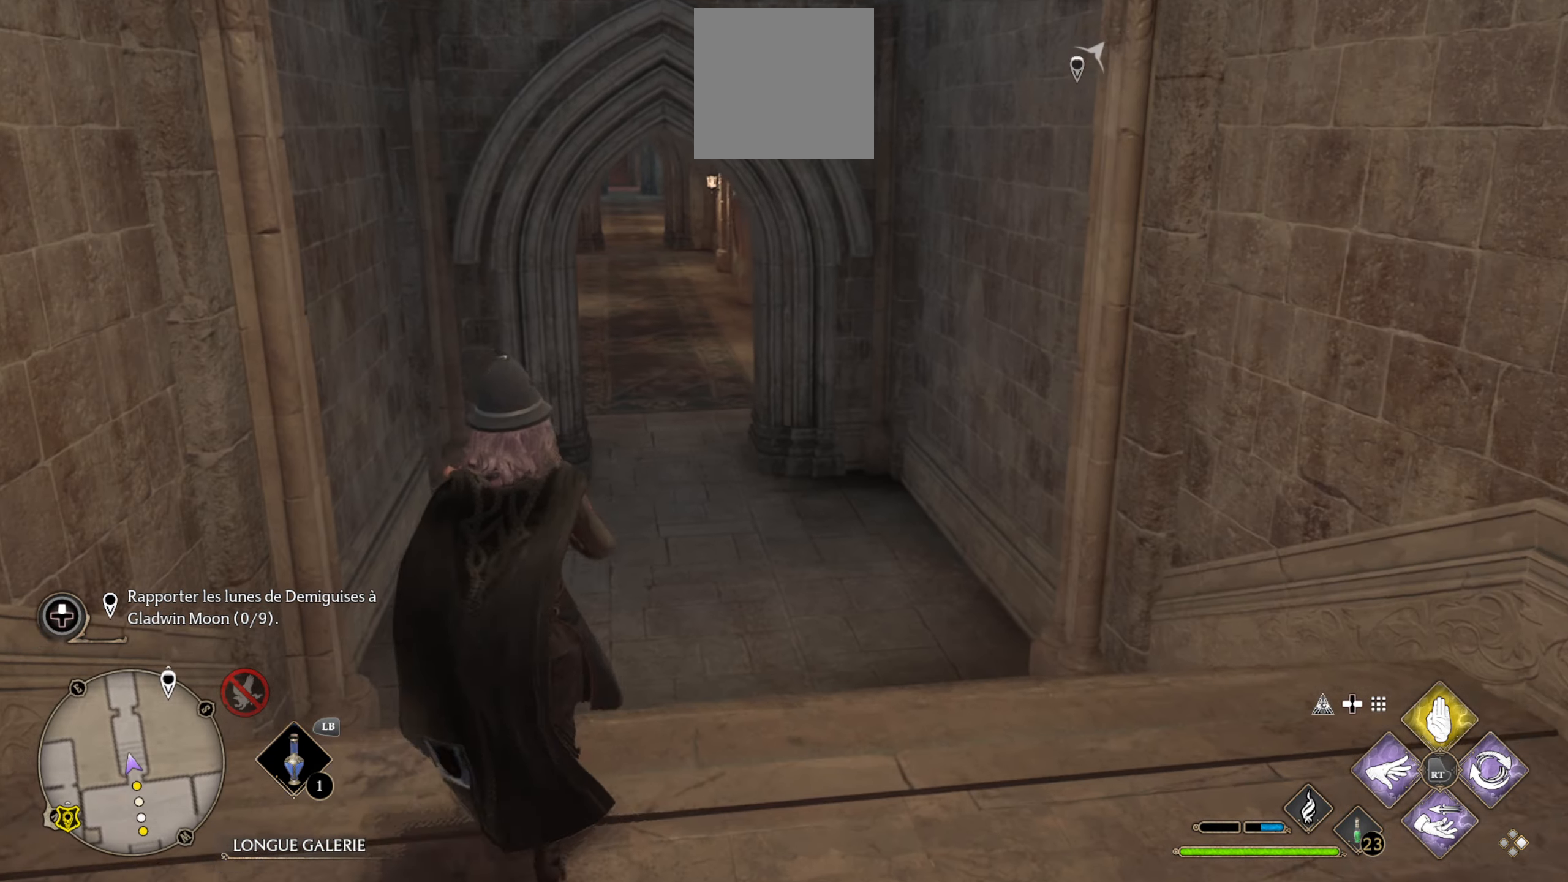
{"buttons": ["L3"], "left_stick": "up", "right_stick": "center", "events": [[84, "right_stick", "up"], [334, "right_stick", "center"]]}
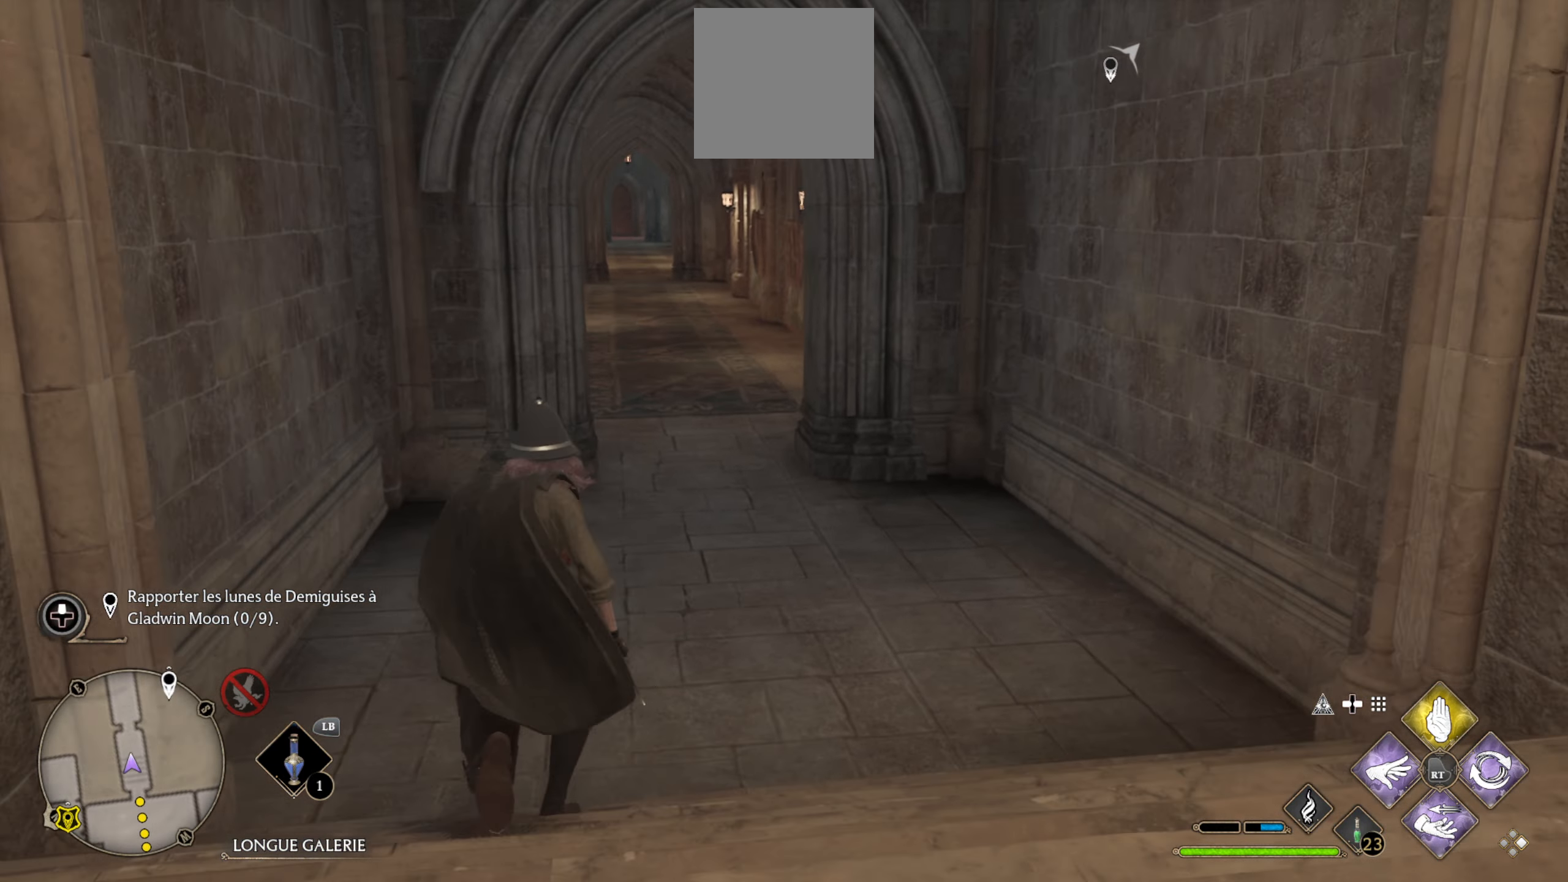
{"buttons": ["L3"], "left_stick": "up", "right_stick": "center", "events": [[67, "right_stick", "up-right"], [284, "right_stick", "center"]]}
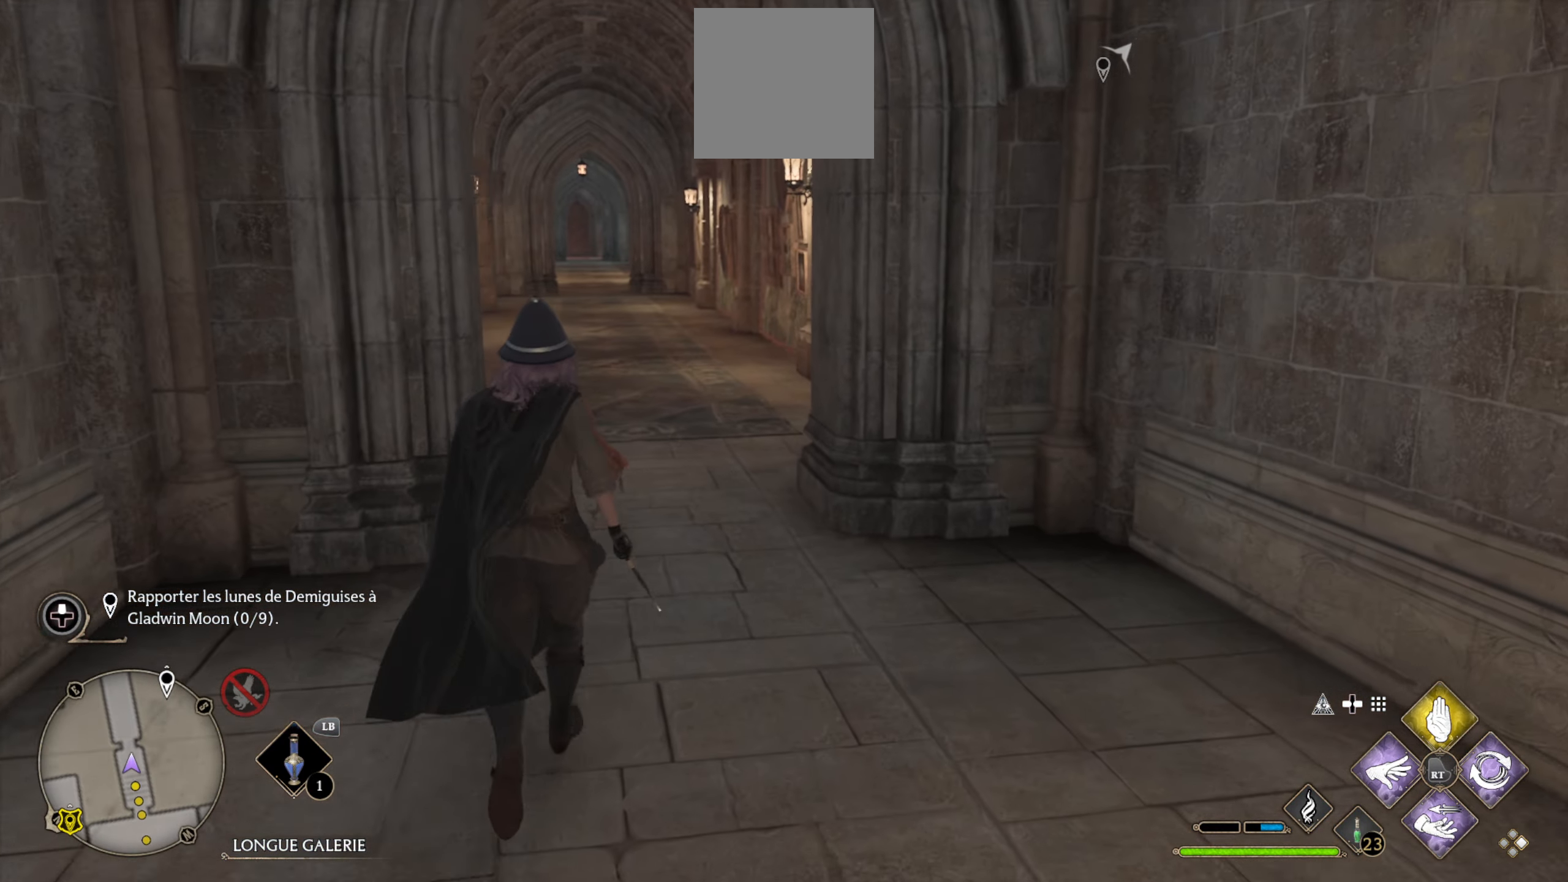
{"buttons": ["L3"], "left_stick": "up", "right_stick": "center", "events": []}
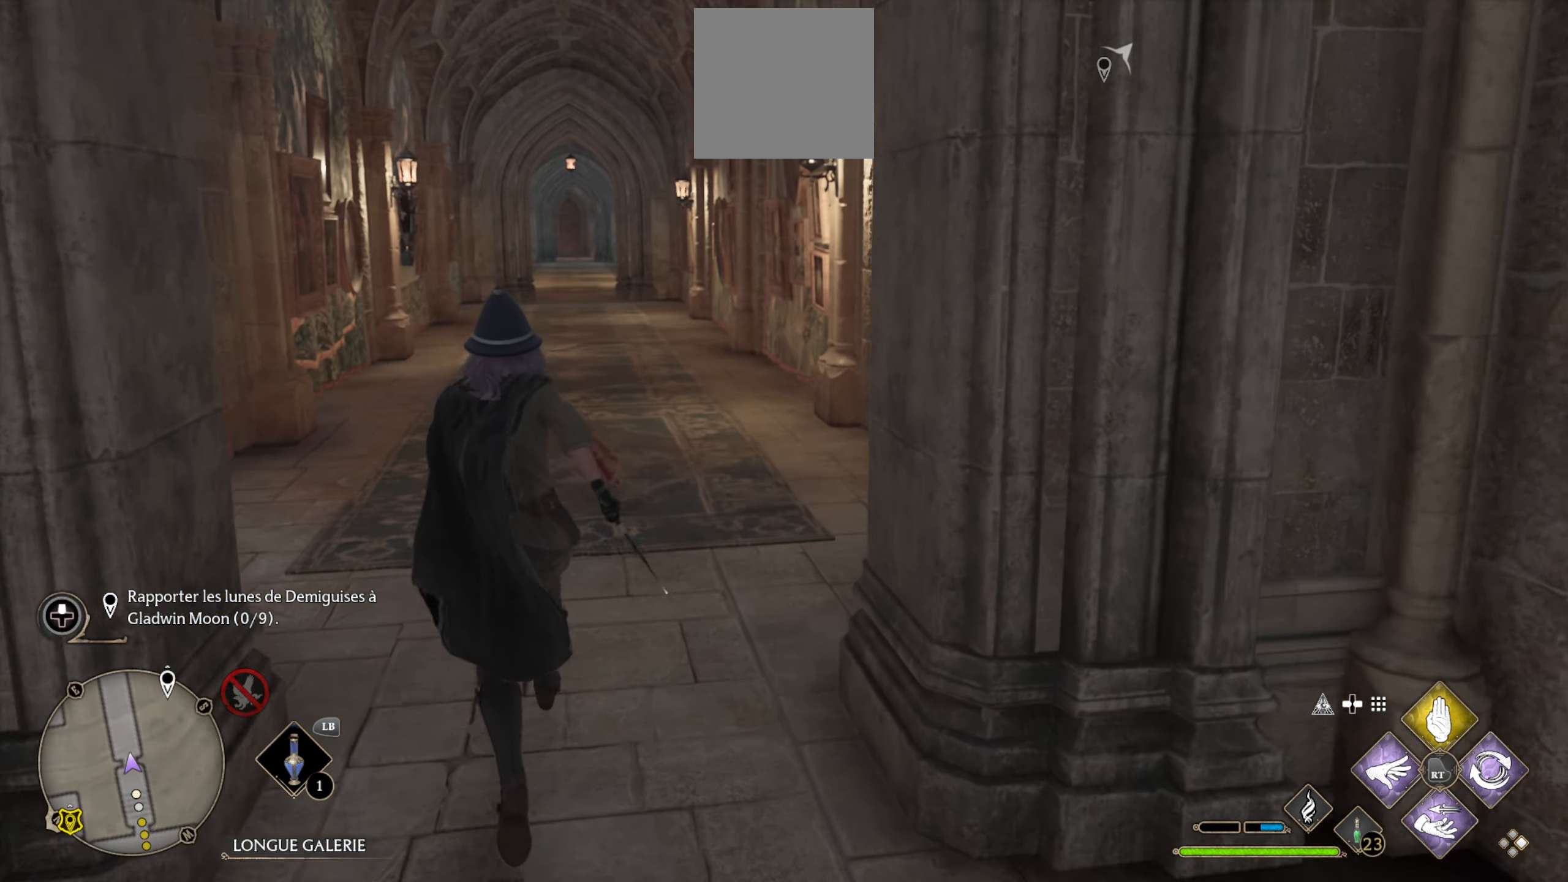
{"buttons": [], "left_stick": "up", "right_stick": "left", "events": [[34, "L3", "up"], [267, "right_stick", "left"]]}
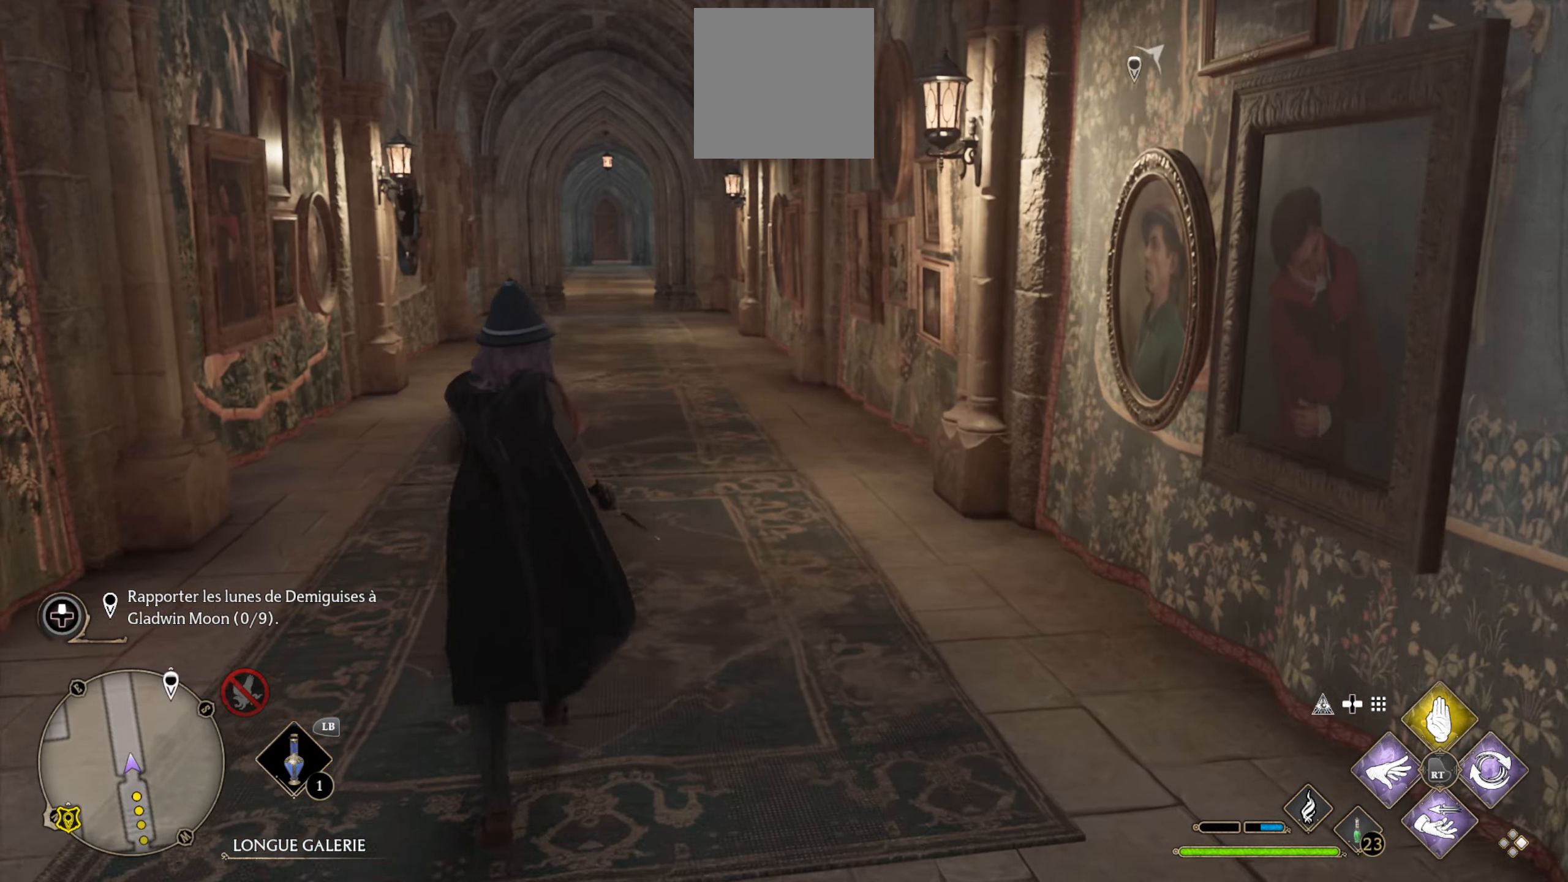
{"buttons": [], "left_stick": "up", "right_stick": "center", "events": [[66, "right_stick", "up-left"], [233, "right_stick", "center"]]}
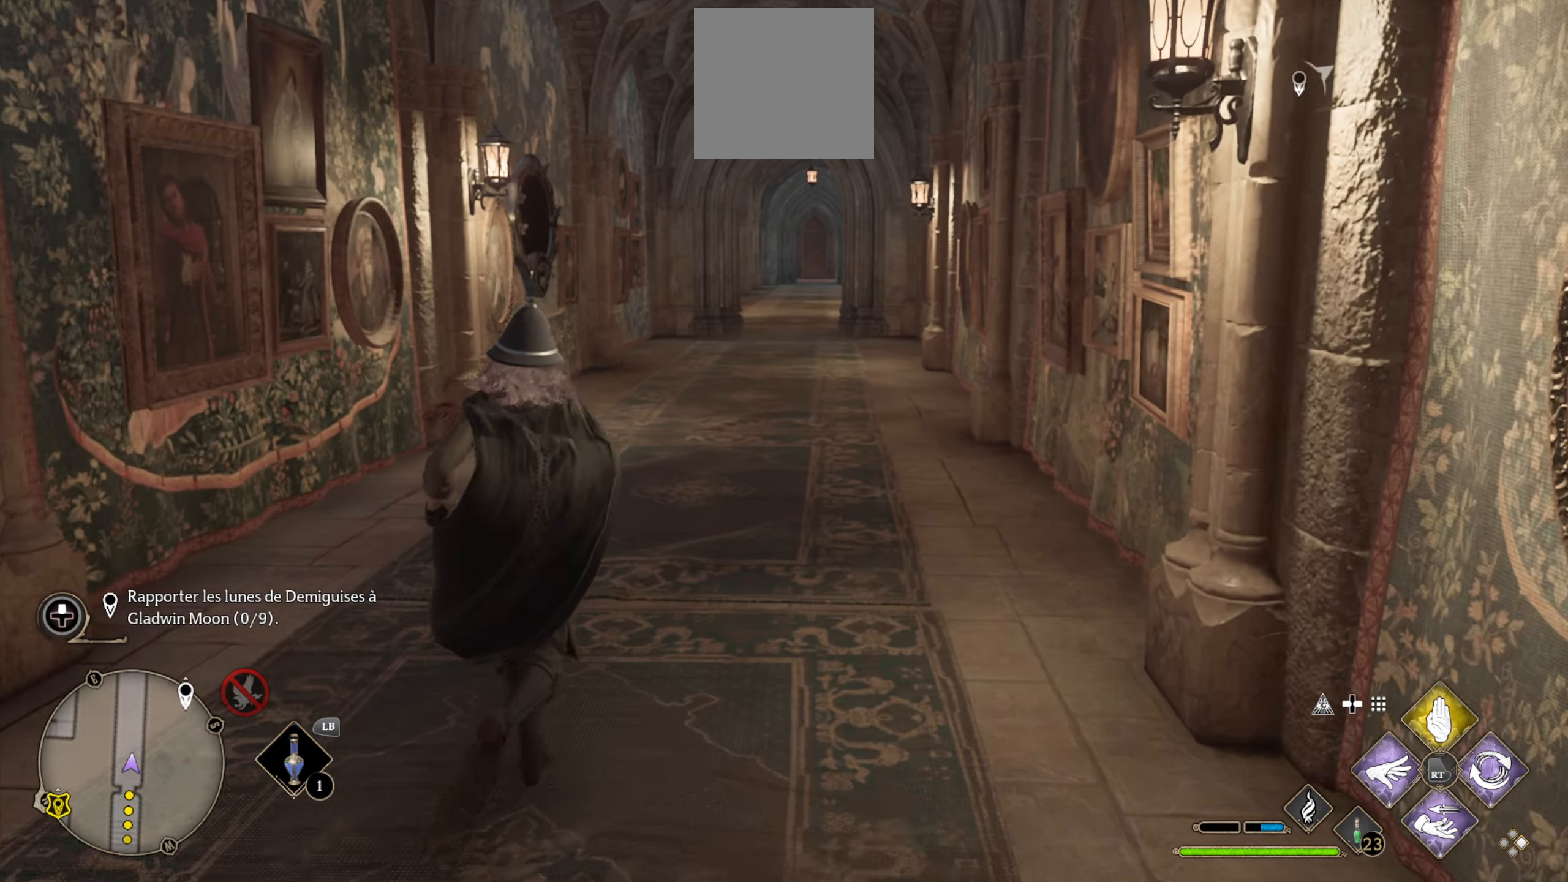
{"buttons": ["L3"], "left_stick": "up", "right_stick": "center", "events": [[133, "L3", "down"]]}
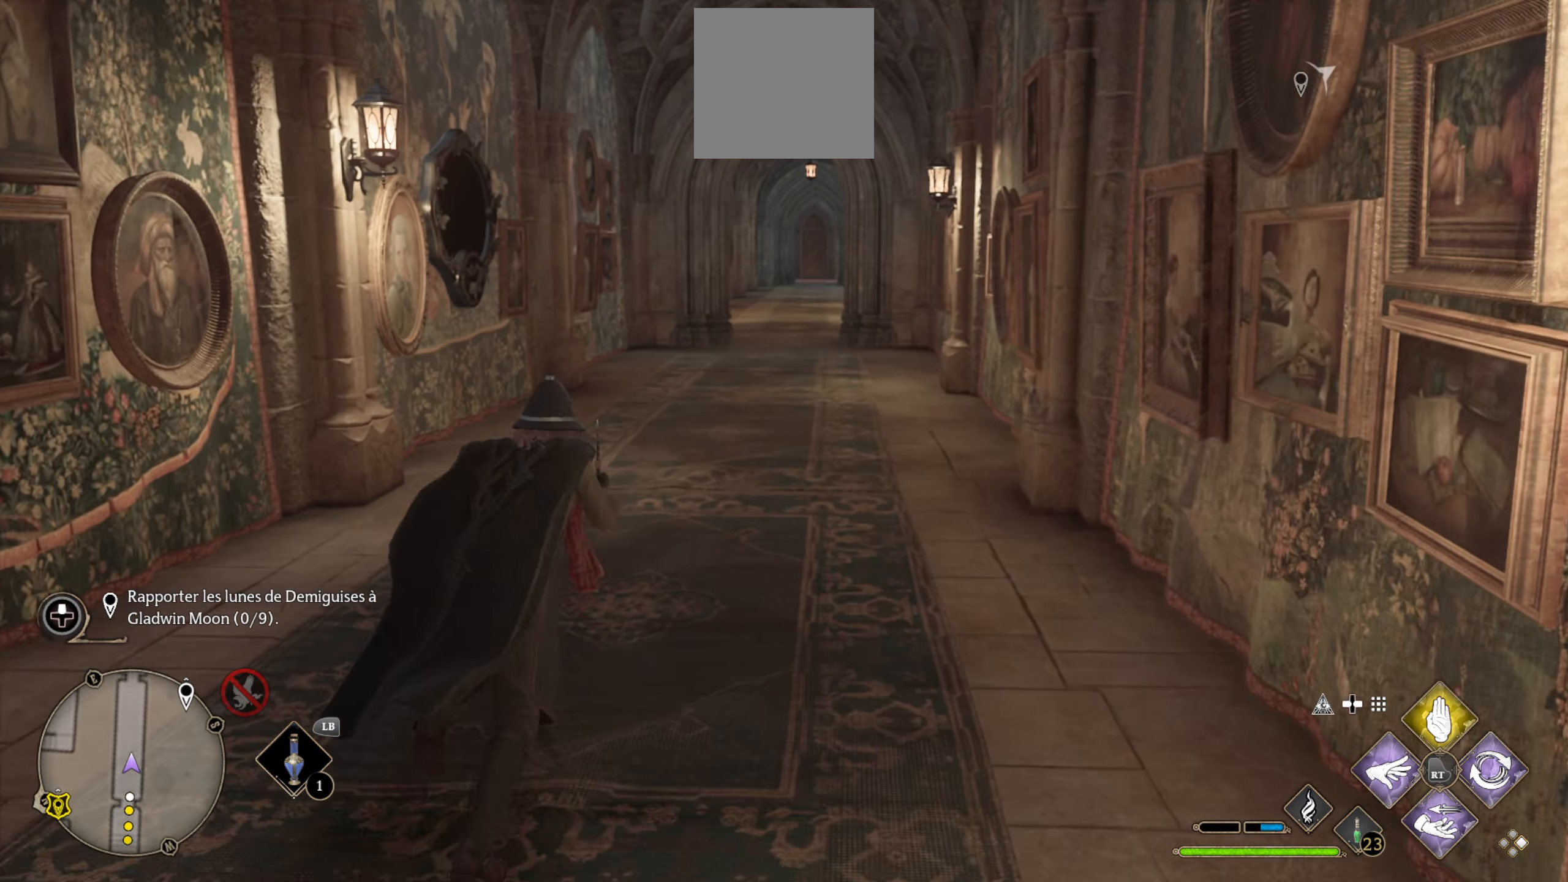
{"buttons": ["L3", "DPAD_LEFT"], "left_stick": "up", "right_stick": "center", "events": [[133, "DPAD_LEFT", "down"]]}
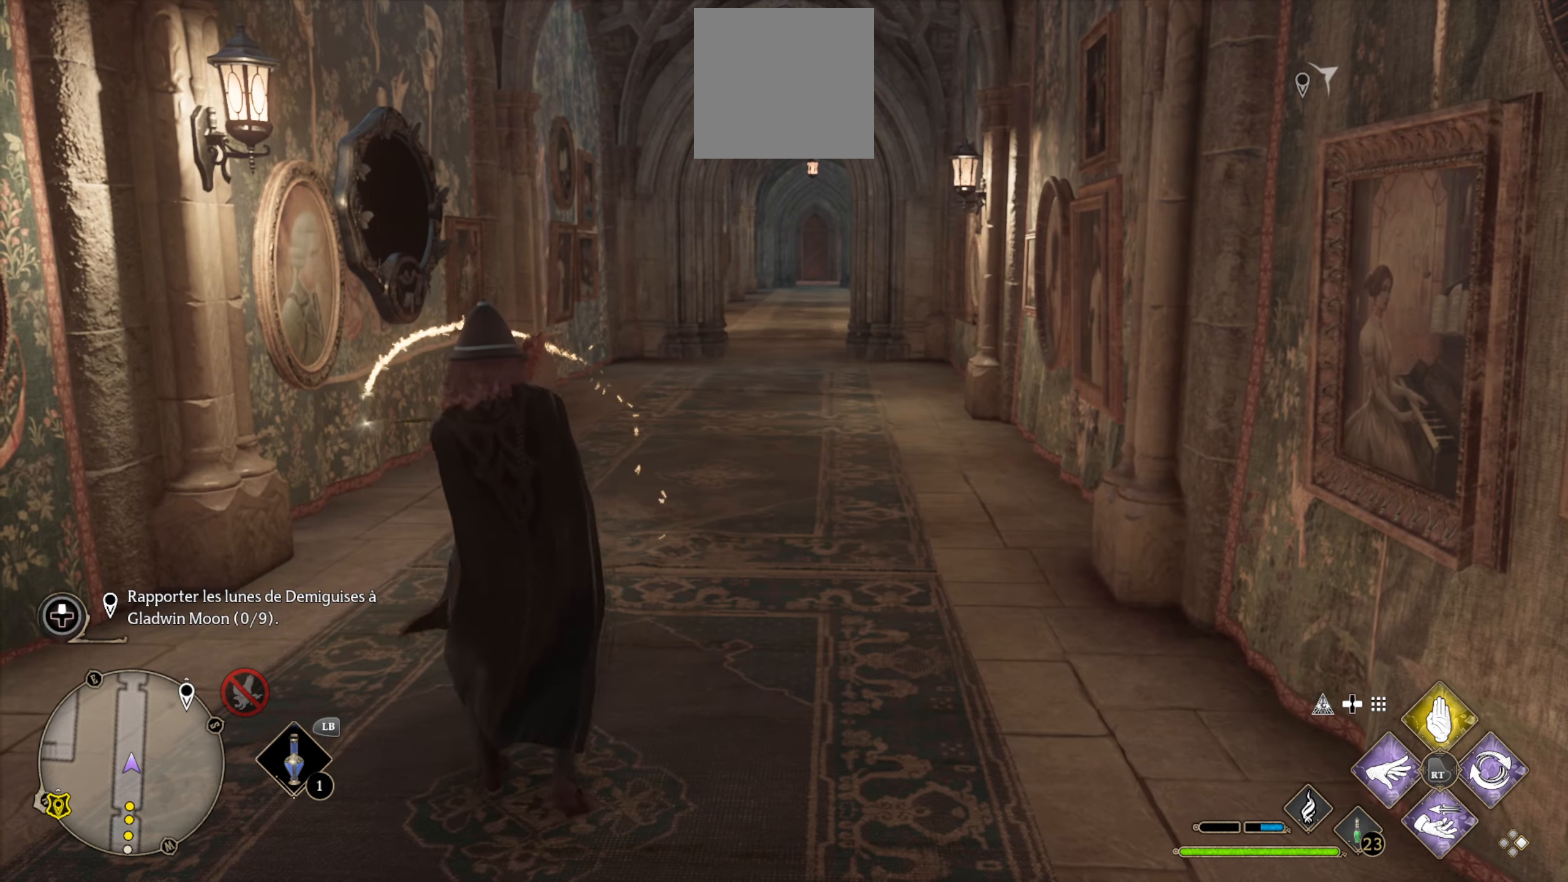
{"buttons": [], "left_stick": "up", "right_stick": "center", "events": [[116, "L3", "up"], [200, "DPAD_LEFT", "up"]]}
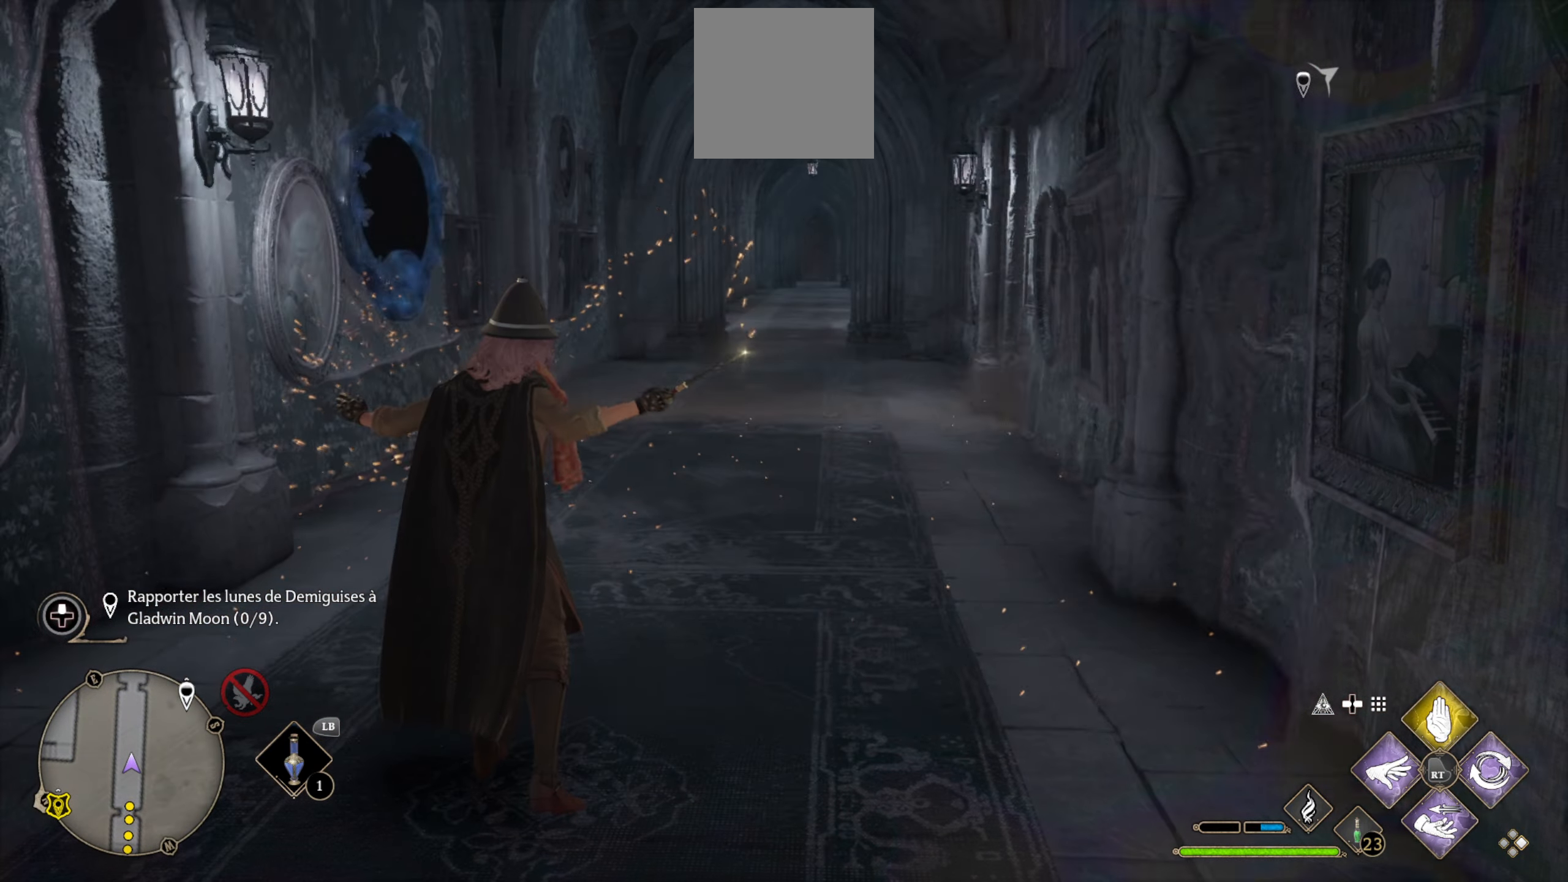
{"buttons": [], "left_stick": "up", "right_stick": "center", "events": []}
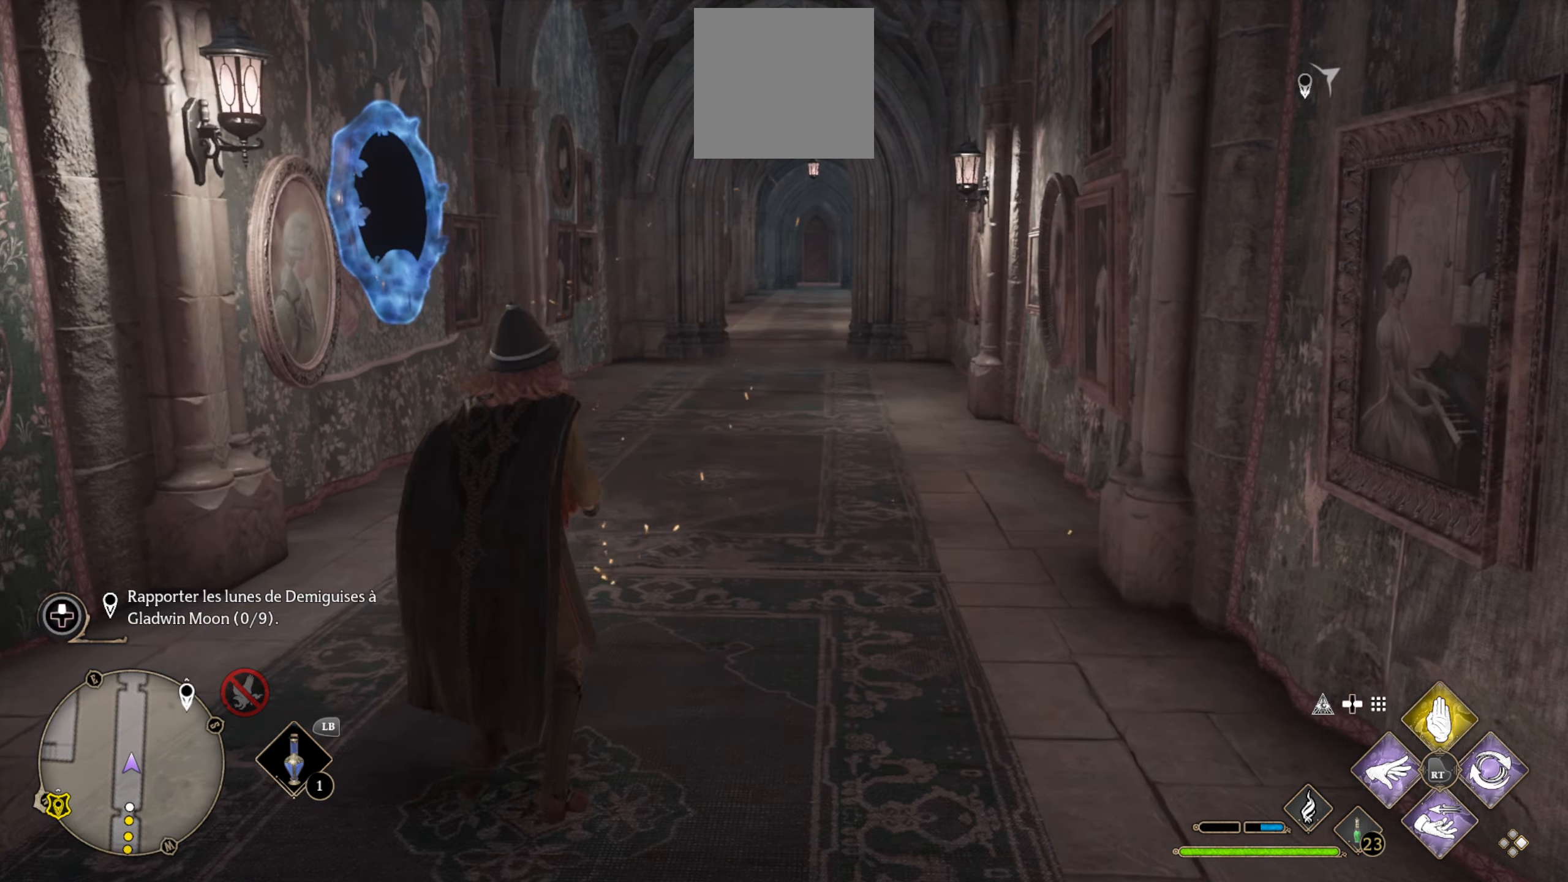
{"buttons": [], "left_stick": "up", "right_stick": "center", "events": [[33, "right_stick", "up-right"], [200, "right_stick", "center"]]}
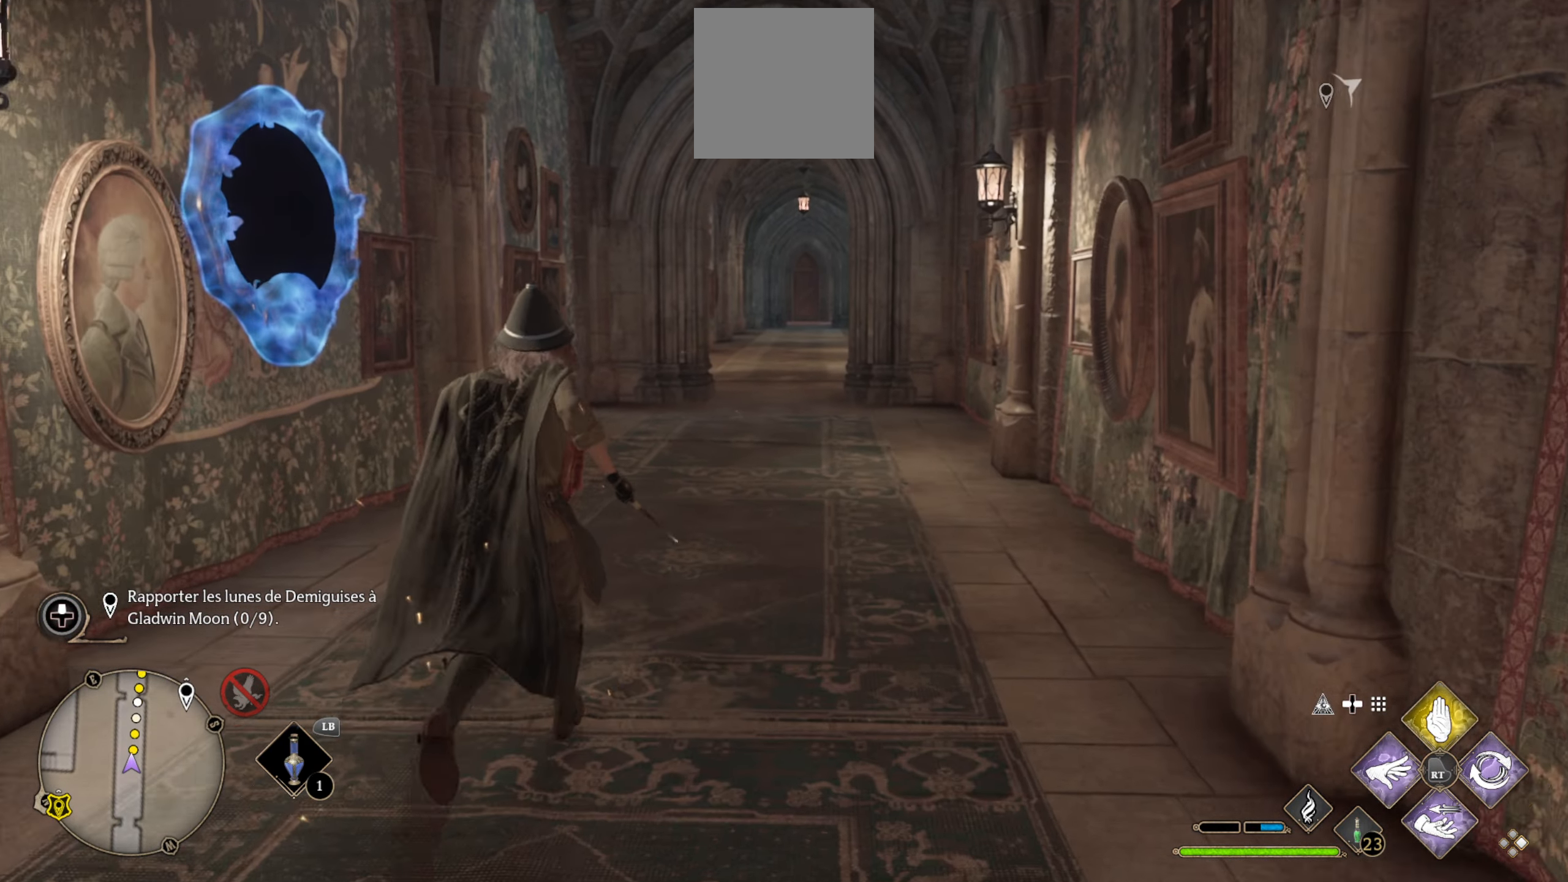
{"buttons": ["L3"], "left_stick": "up", "right_stick": "right", "events": [[150, "L3", "down"], [483, "right_stick", "right"]]}
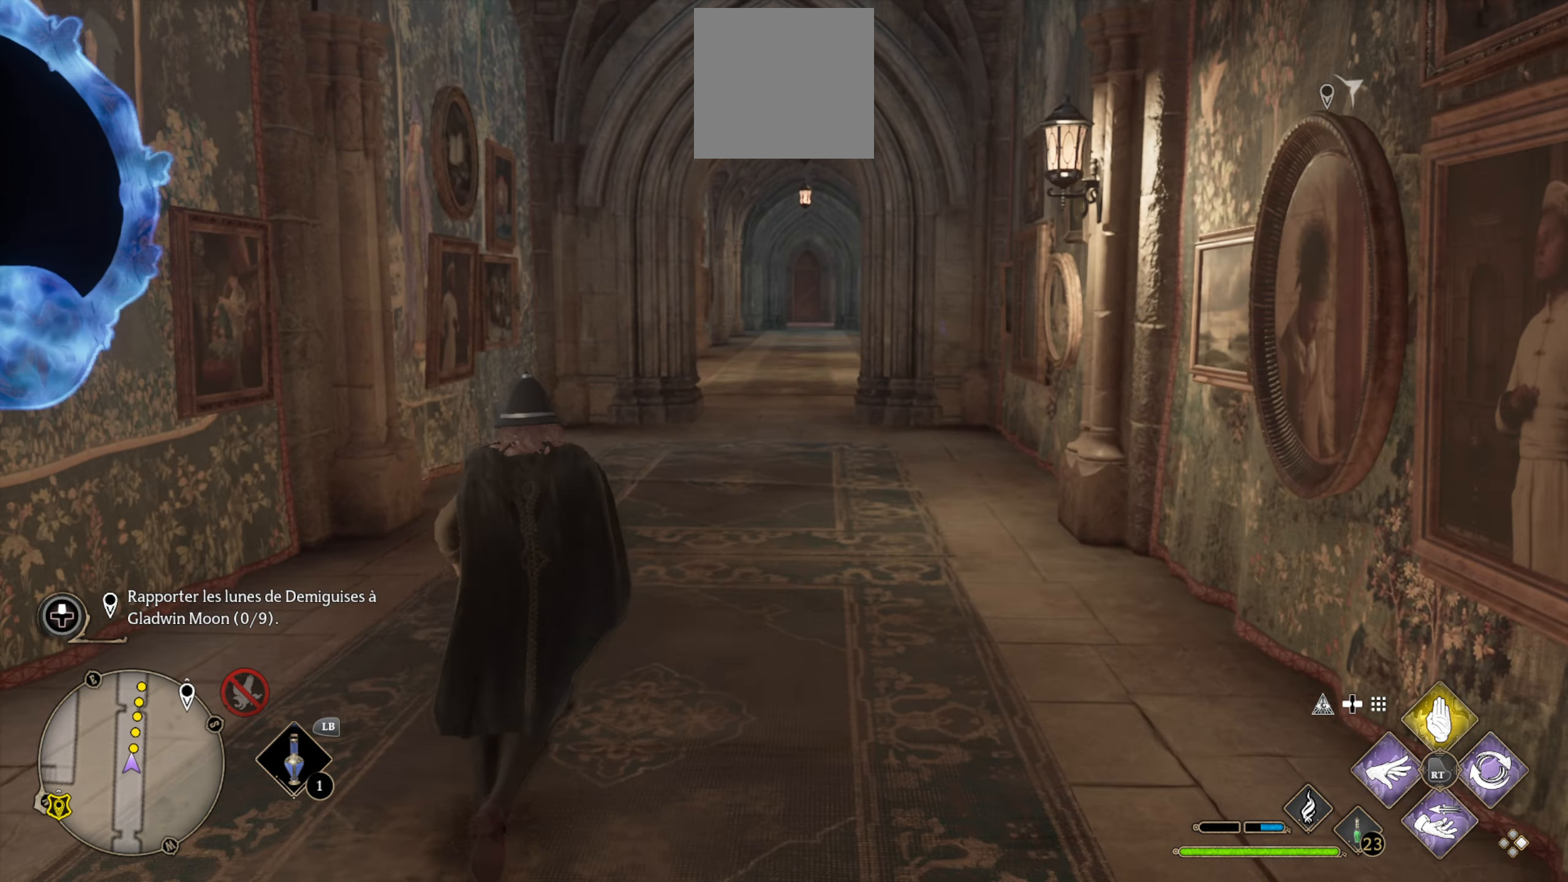
{"buttons": ["L3"], "left_stick": "up", "right_stick": "right", "events": [[233, "right_stick", "center"], [450, "right_stick", "right"]]}
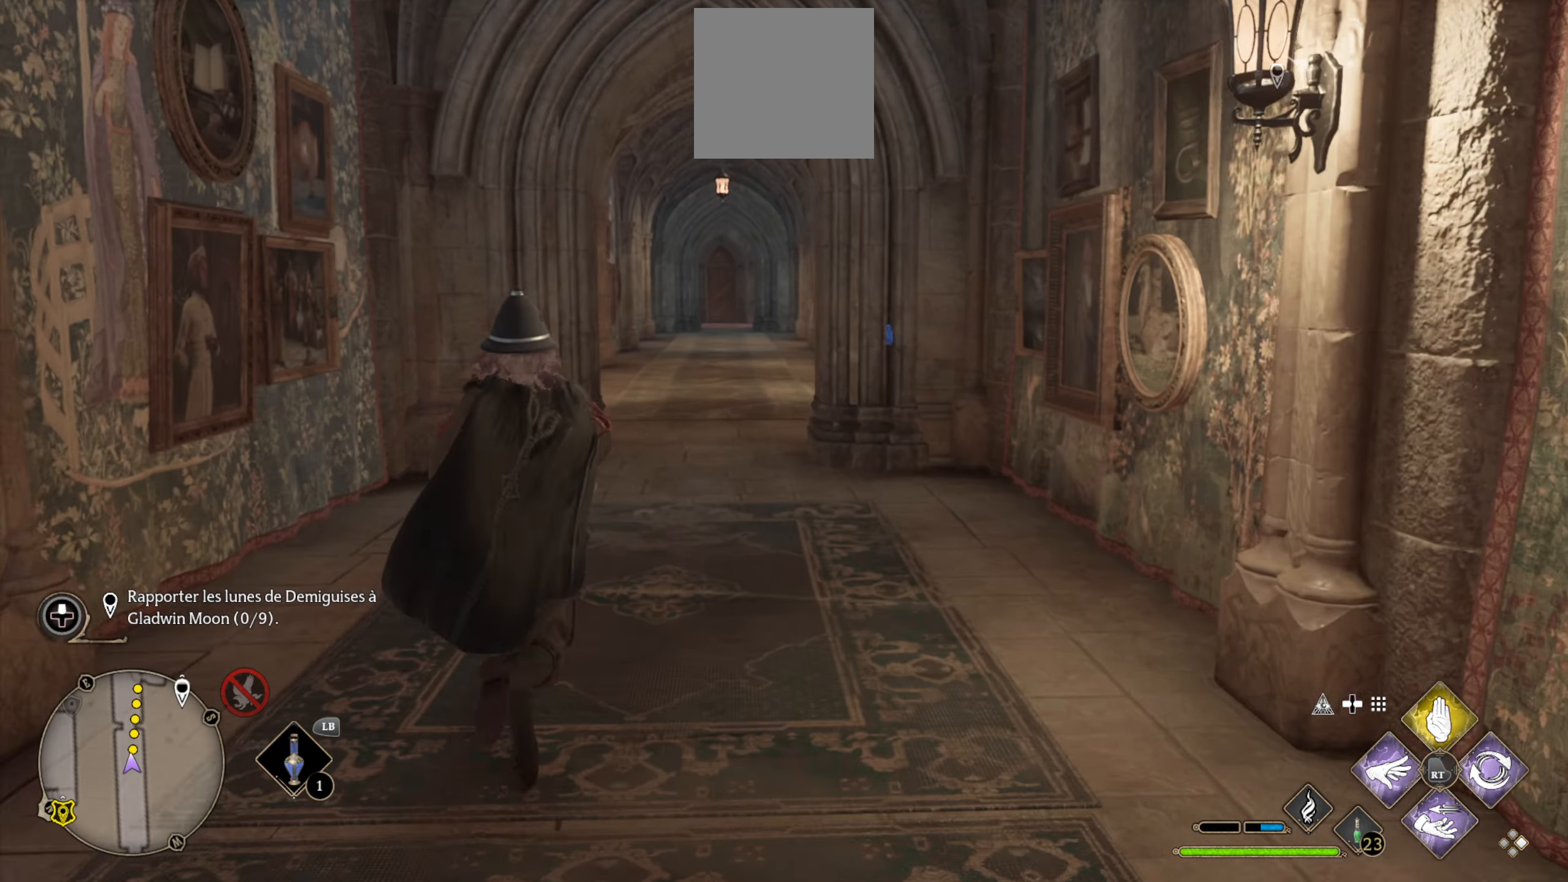
{"buttons": ["L3"], "left_stick": "up", "right_stick": "center", "events": [[16, "right_stick", "down-right"], [183, "right_stick", "center"]]}